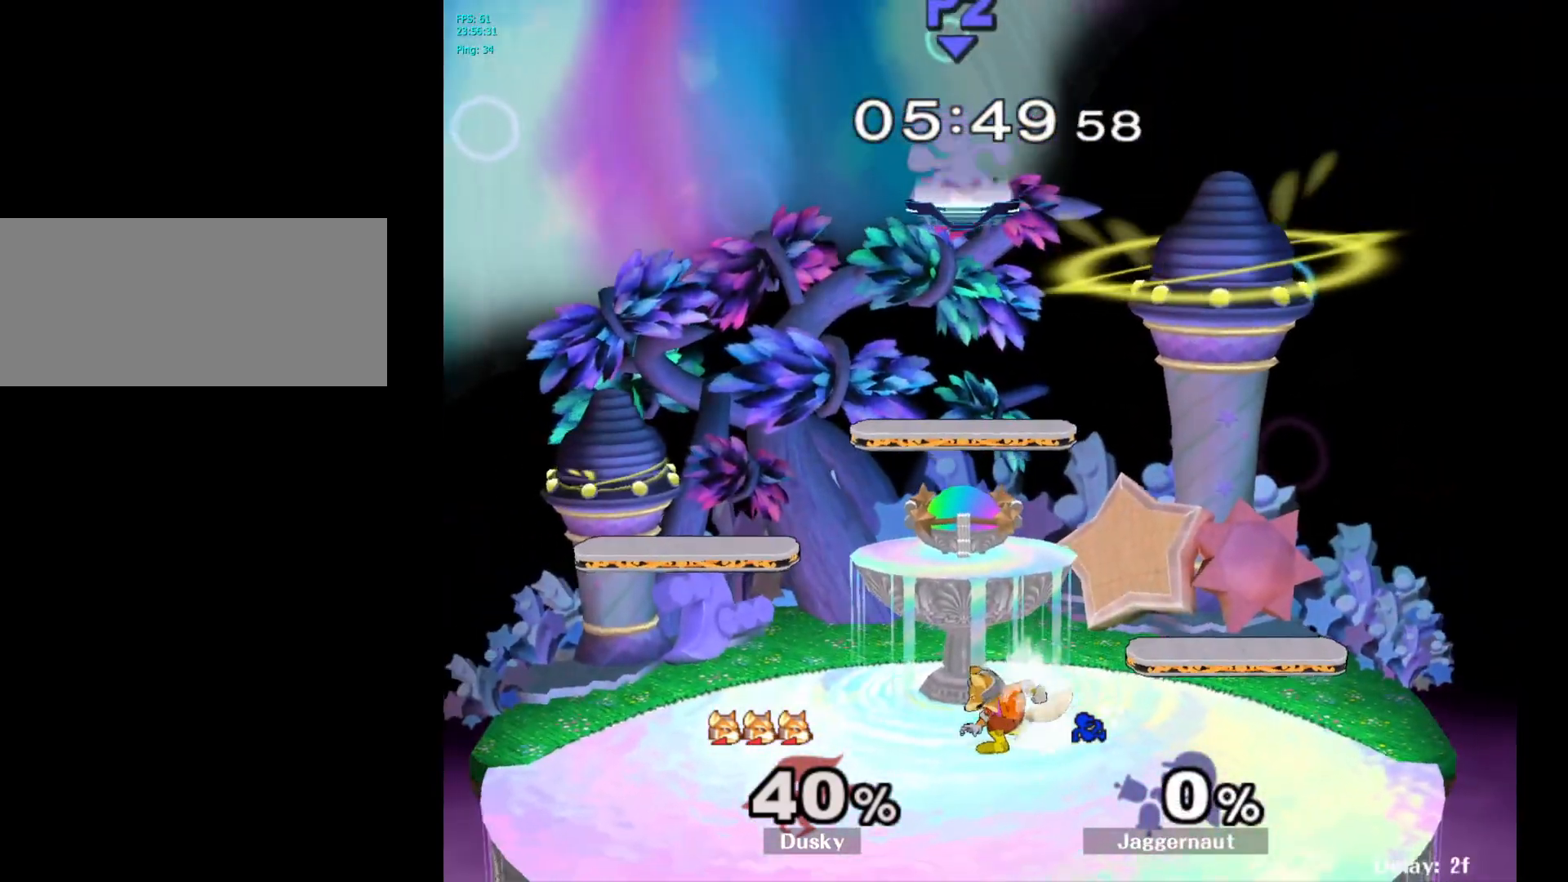
Gameplay with a controller (Nintendo layout); each line is a JSON object with the inputs held at the frame after it. "events" lists button and stick changes between this image and that frame as [ms after this image, input, new state], when the widget could be followed in between. Not read: L3 R3.
{"buttons": [], "left_stick": "down-left", "right_stick": "center", "events": [[150, "left_stick", "left"], [300, "left_stick", "down-left"]]}
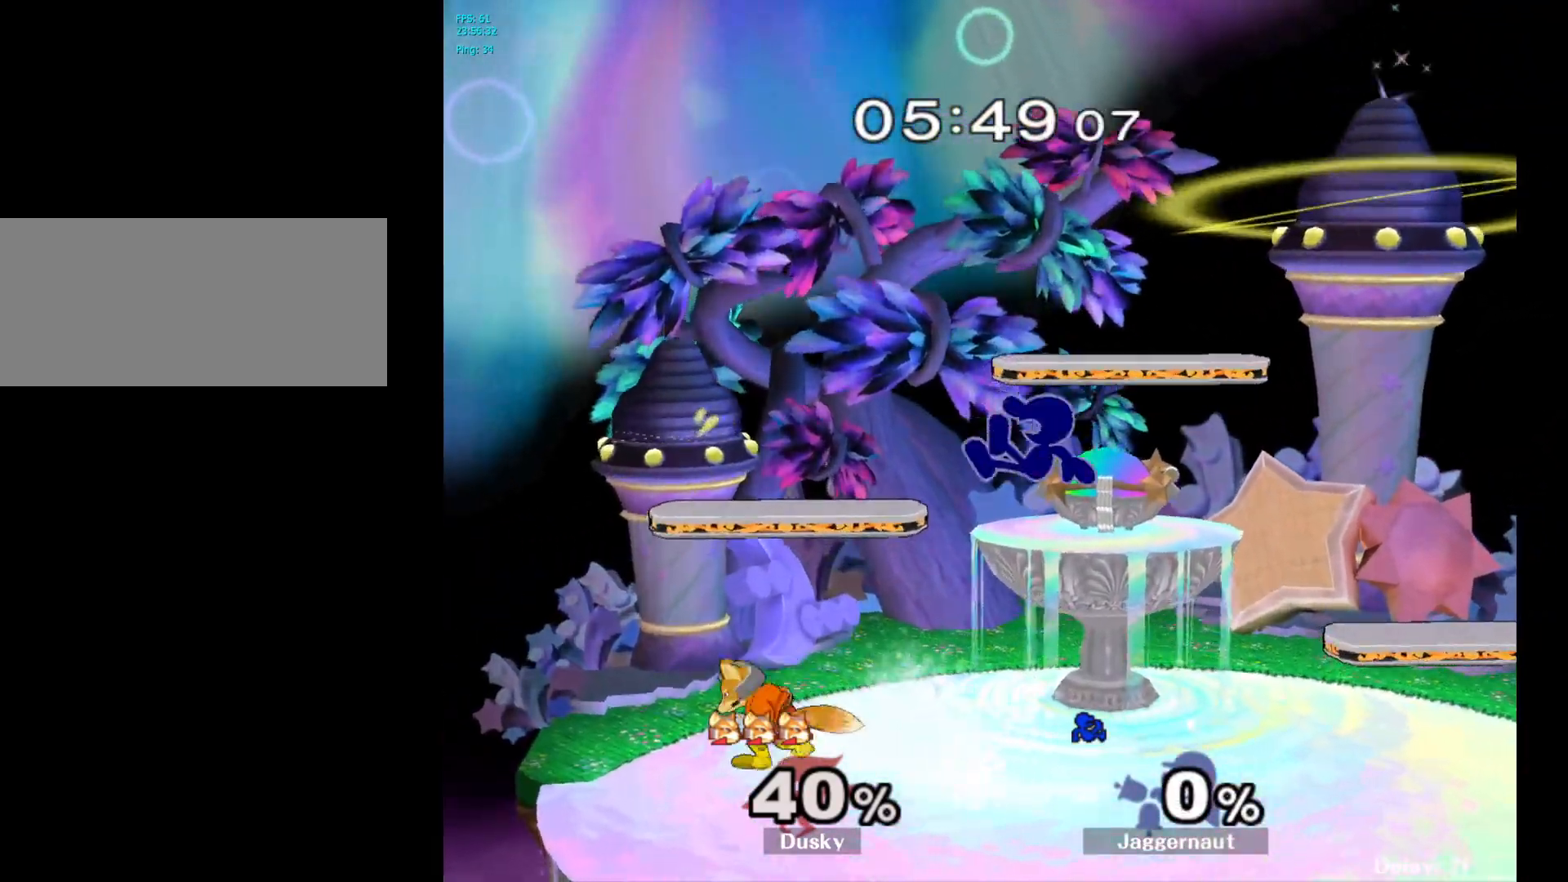
{"buttons": [], "left_stick": "center", "right_stick": "center", "events": [[33, "right_stick", "left"], [50, "left_stick", "left"], [117, "right_stick", "center"], [267, "R1", "down"], [417, "R1", "up"], [450, "left_stick", "center"]]}
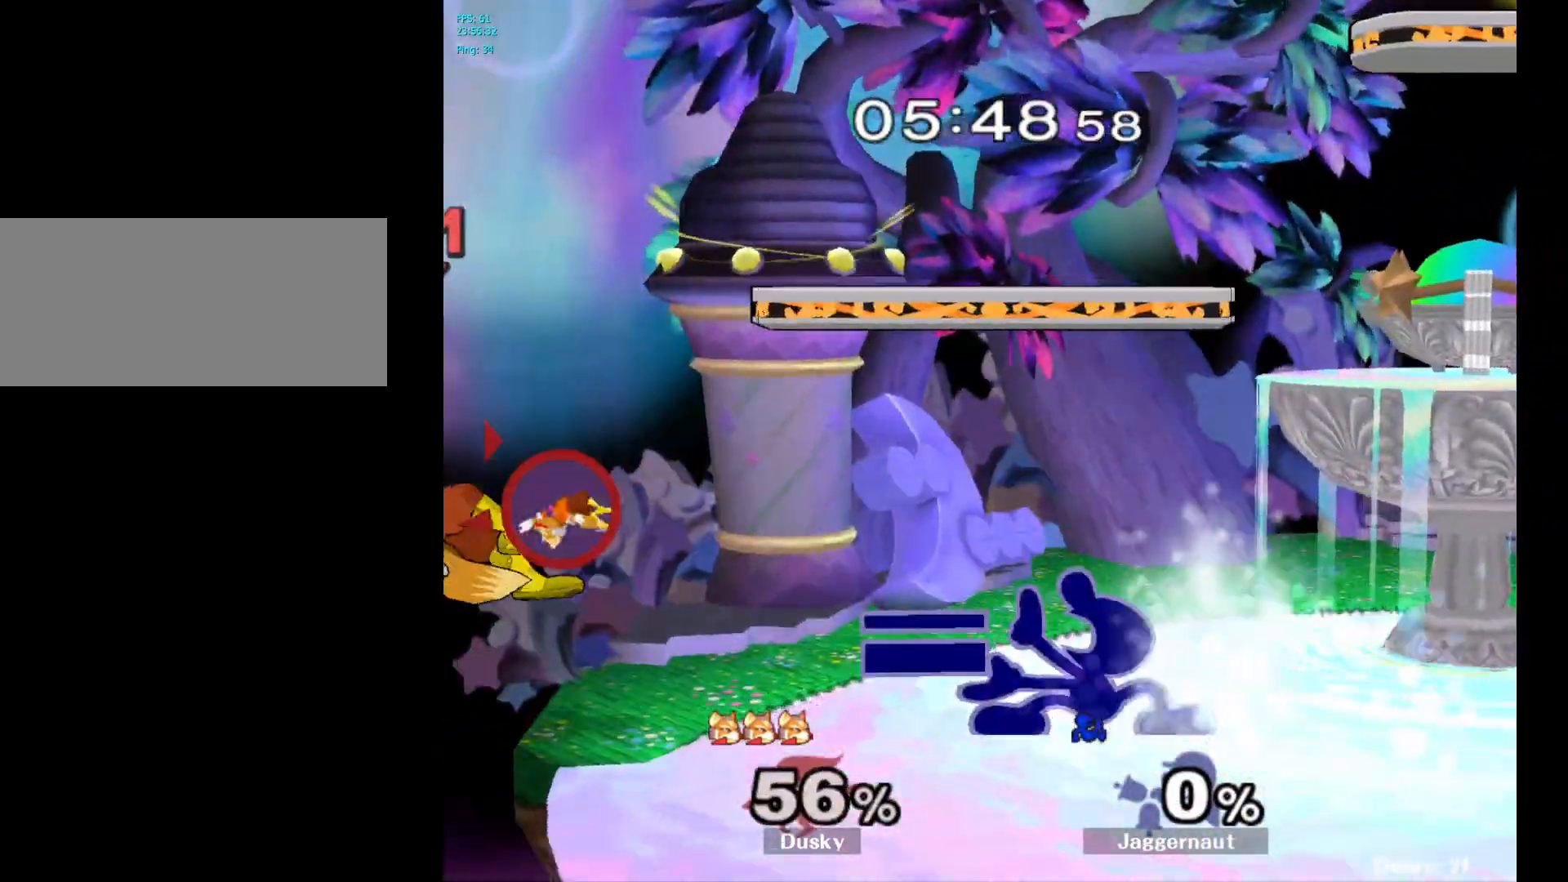
{"buttons": [], "left_stick": "left", "right_stick": "center", "events": [[317, "left_stick", "left"]]}
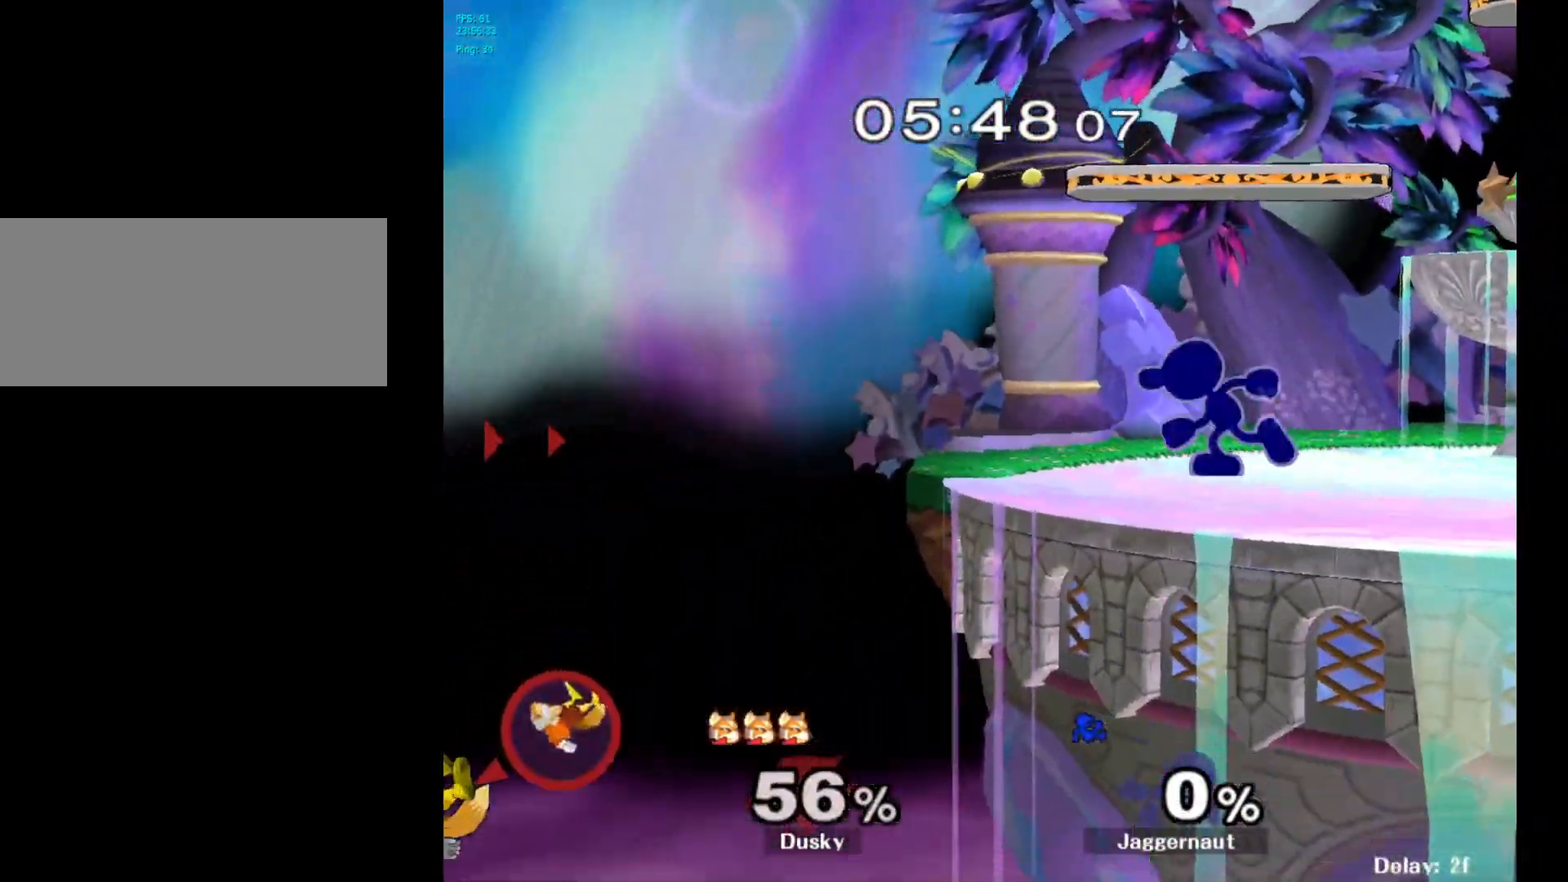
{"buttons": [], "left_stick": "left", "right_stick": "center", "events": [[200, "A", "down"], [383, "A", "up"]]}
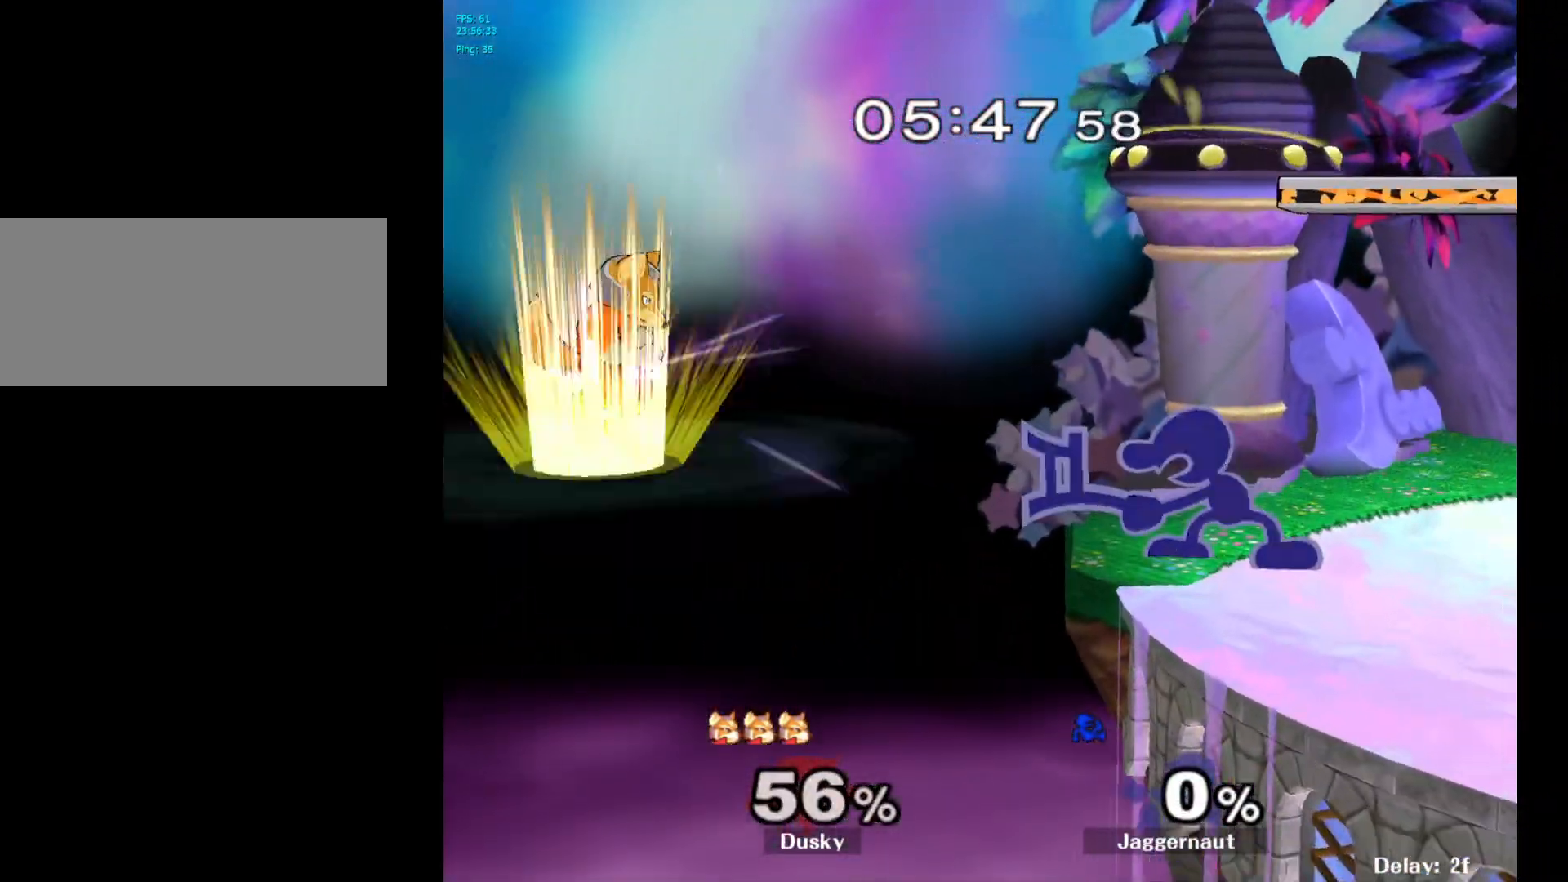
{"buttons": [], "left_stick": "center", "right_stick": "center", "events": [[17, "left_stick", "center"]]}
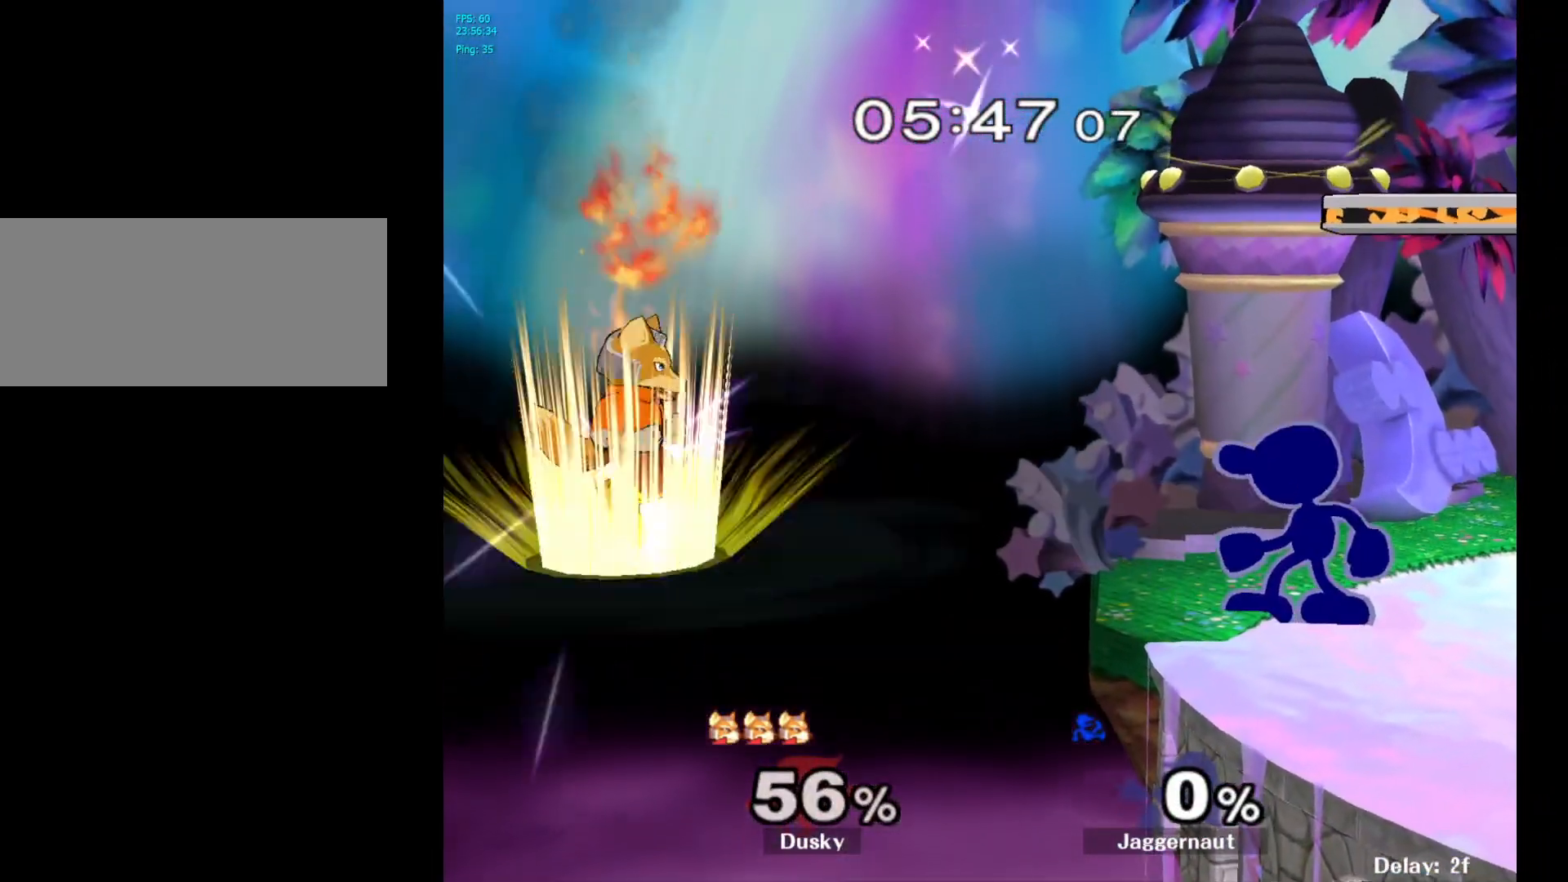
{"buttons": [], "left_stick": "center", "right_stick": "center", "events": [[167, "A", "down"], [300, "A", "up"]]}
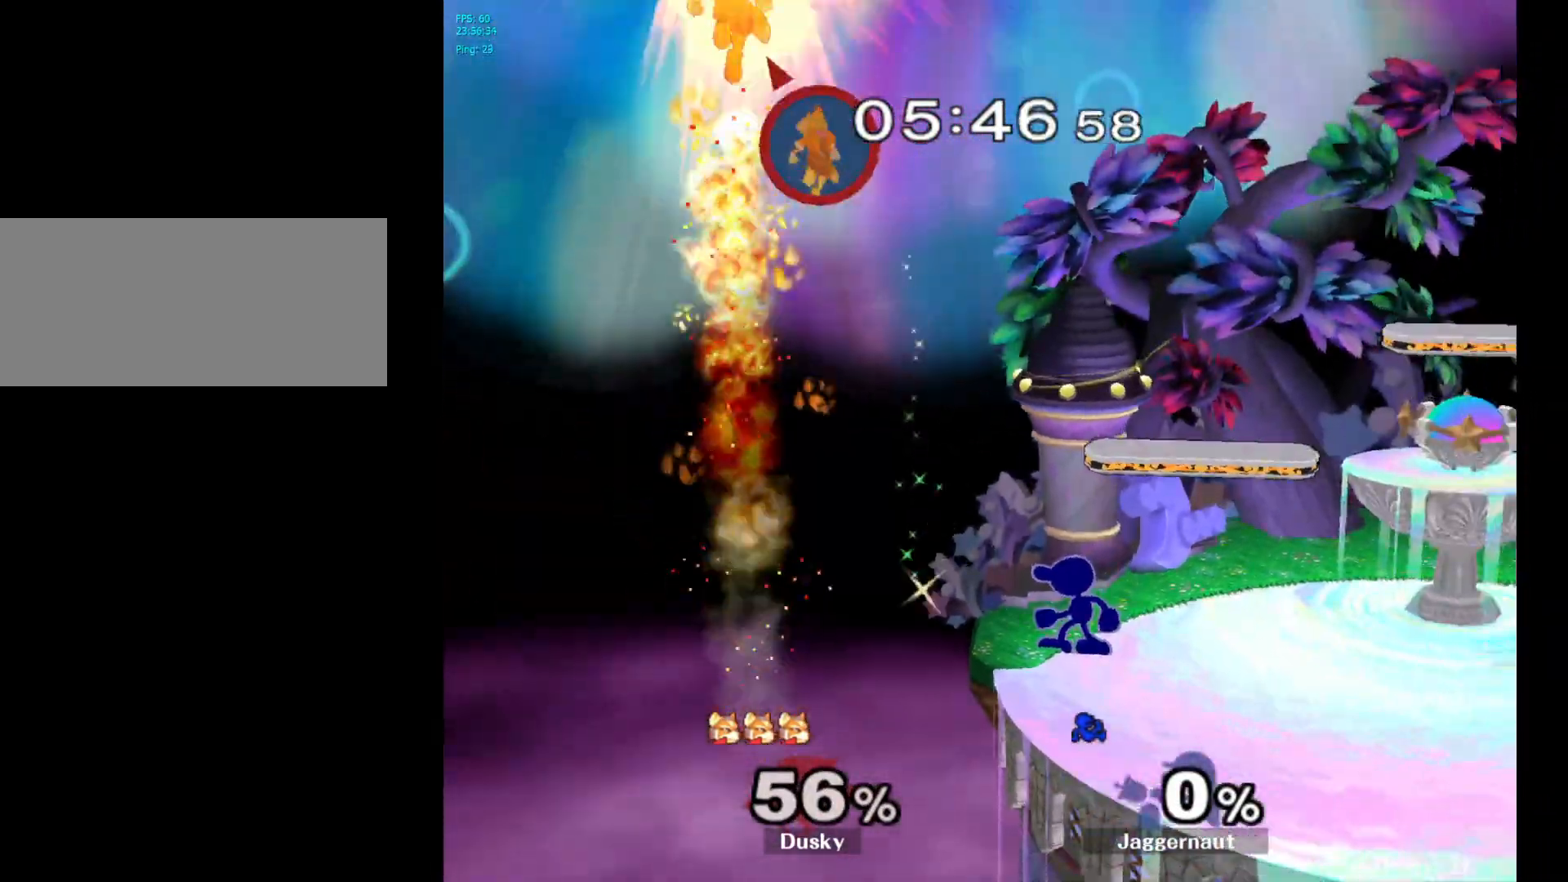
{"buttons": ["A", "Y"], "left_stick": "right", "right_stick": "center", "events": [[133, "Y", "down"], [150, "left_stick", "left"], [333, "A", "down"], [350, "left_stick", "center"], [400, "left_stick", "up-left"], [450, "left_stick", "right"]]}
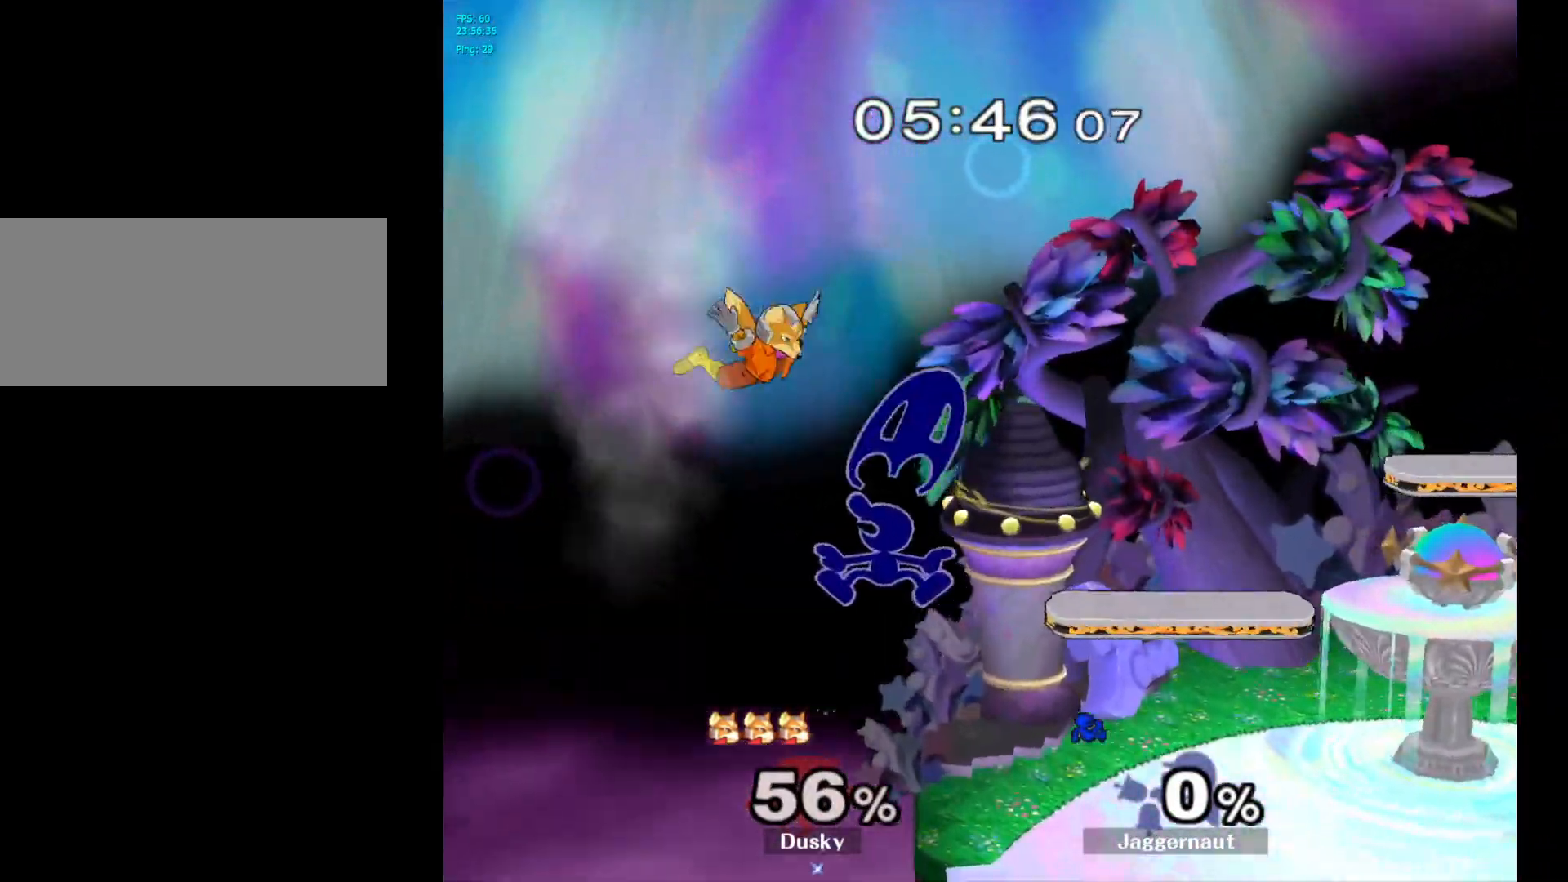
{"buttons": [], "left_stick": "right", "right_stick": "center", "events": [[17, "Y", "up"], [67, "A", "up"]]}
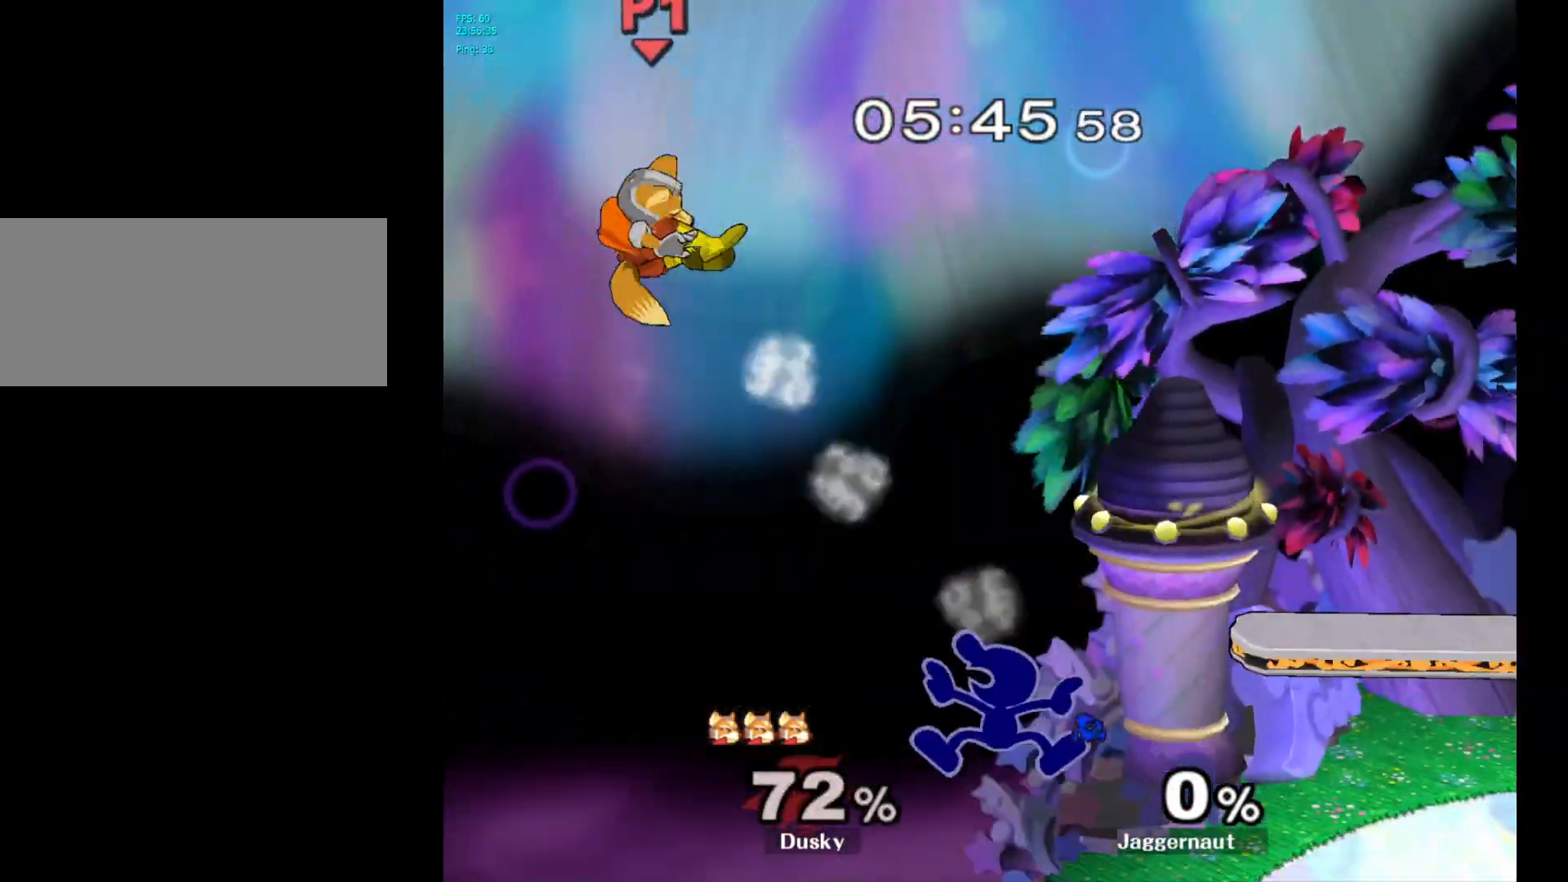
{"buttons": [], "left_stick": "center", "right_stick": "center", "events": [[283, "left_stick", "center"]]}
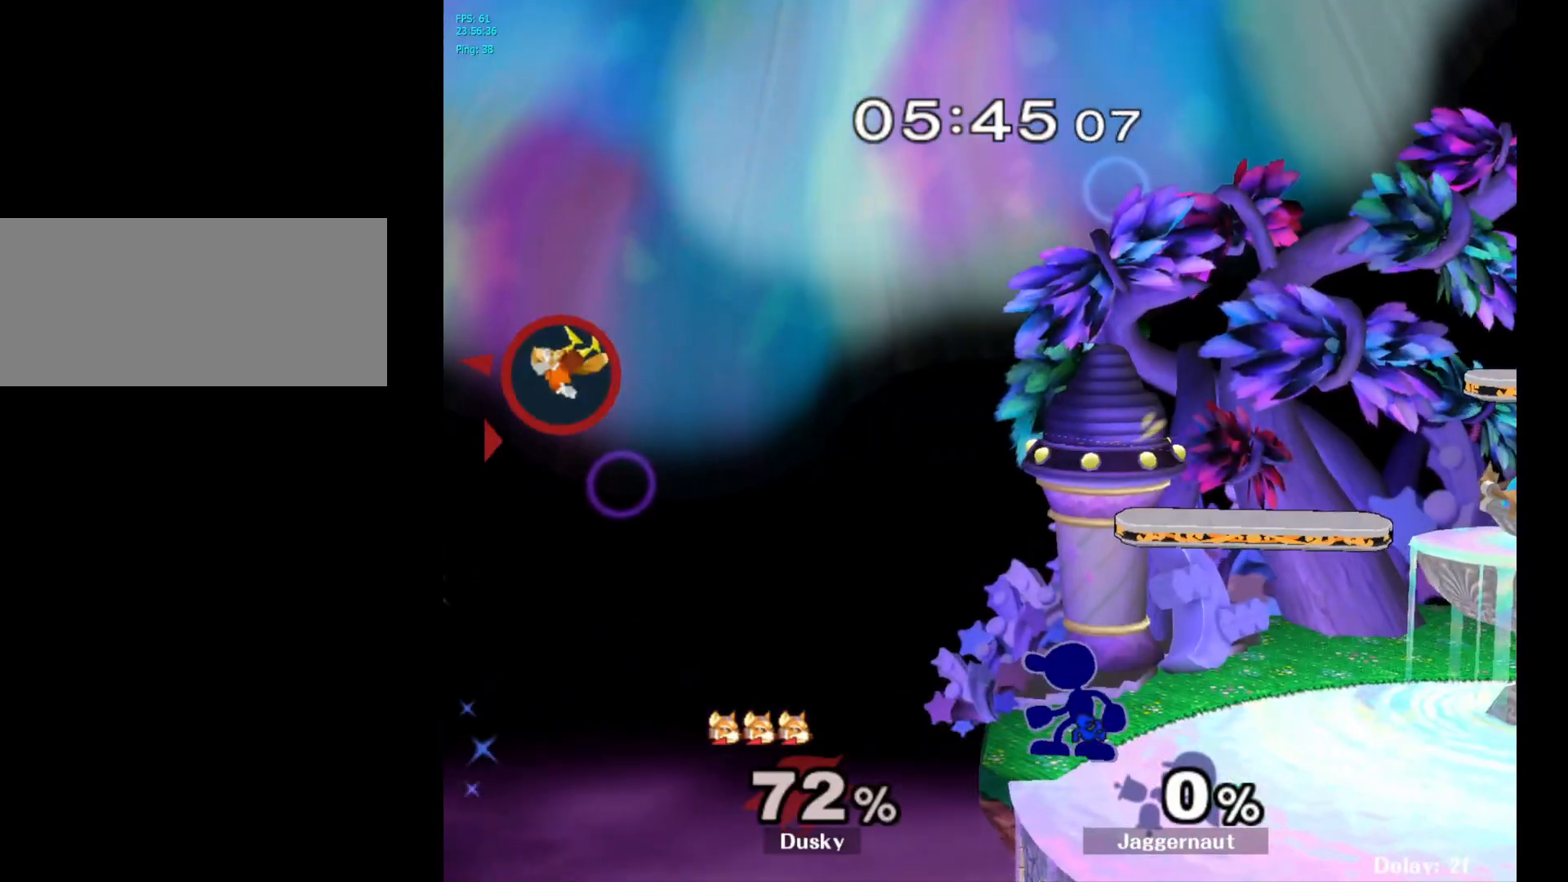
{"buttons": ["A"], "left_stick": "left", "right_stick": "center", "events": [[350, "left_stick", "left"], [400, "A", "down"]]}
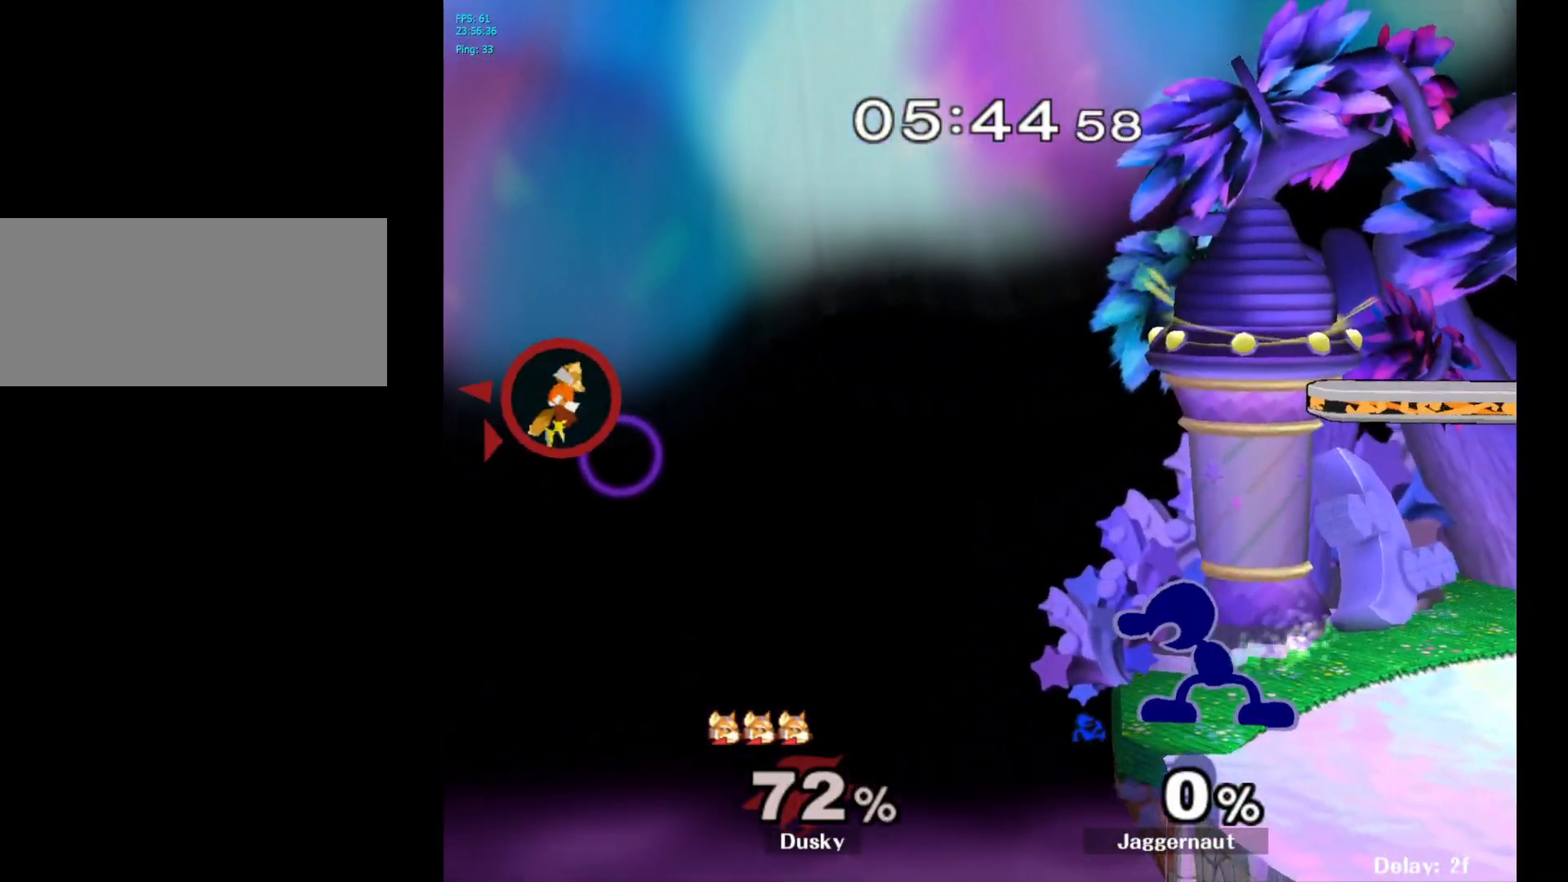
{"buttons": [], "left_stick": "center", "right_stick": "center", "events": [[67, "left_stick", "center"], [83, "A", "up"]]}
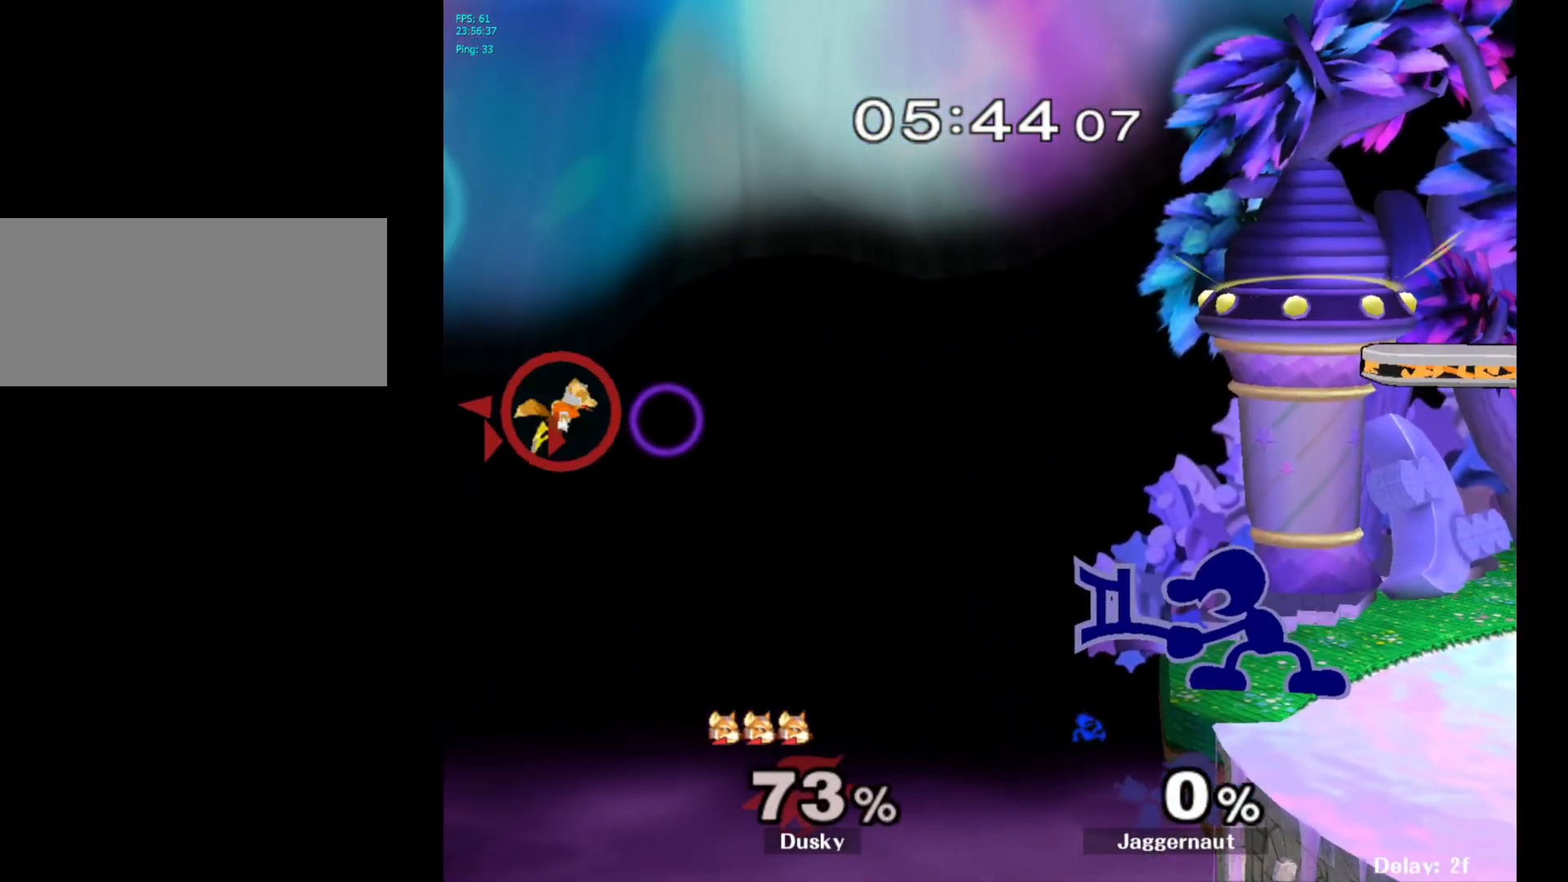
{"buttons": [], "left_stick": "center", "right_stick": "center", "events": [[283, "left_stick", "up-right"], [300, "A", "down"], [383, "left_stick", "center"], [450, "A", "up"]]}
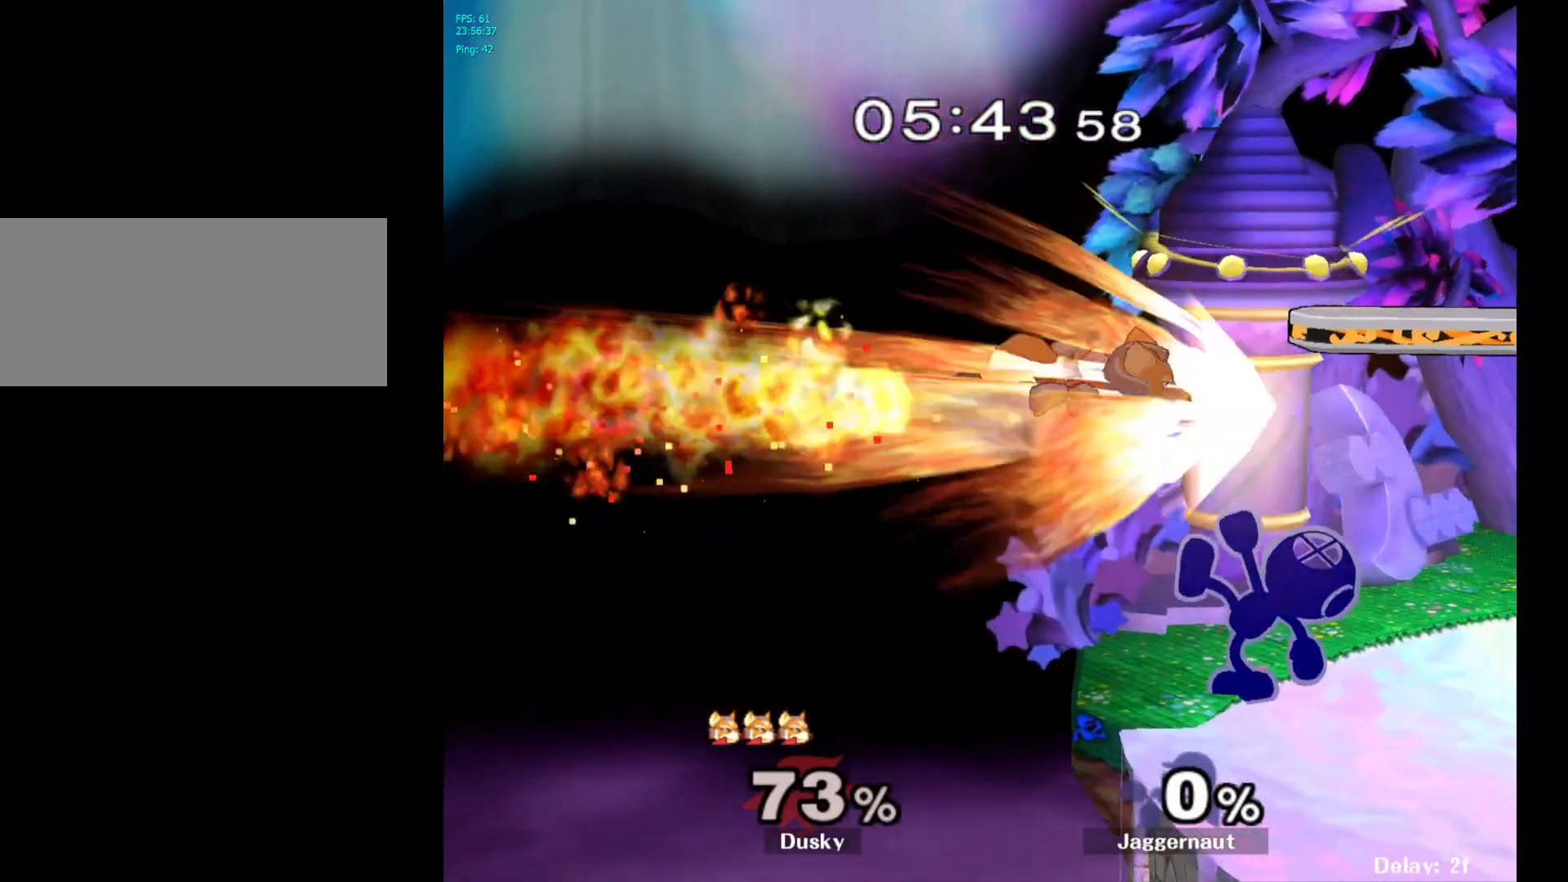
{"buttons": [], "left_stick": "center", "right_stick": "center", "events": []}
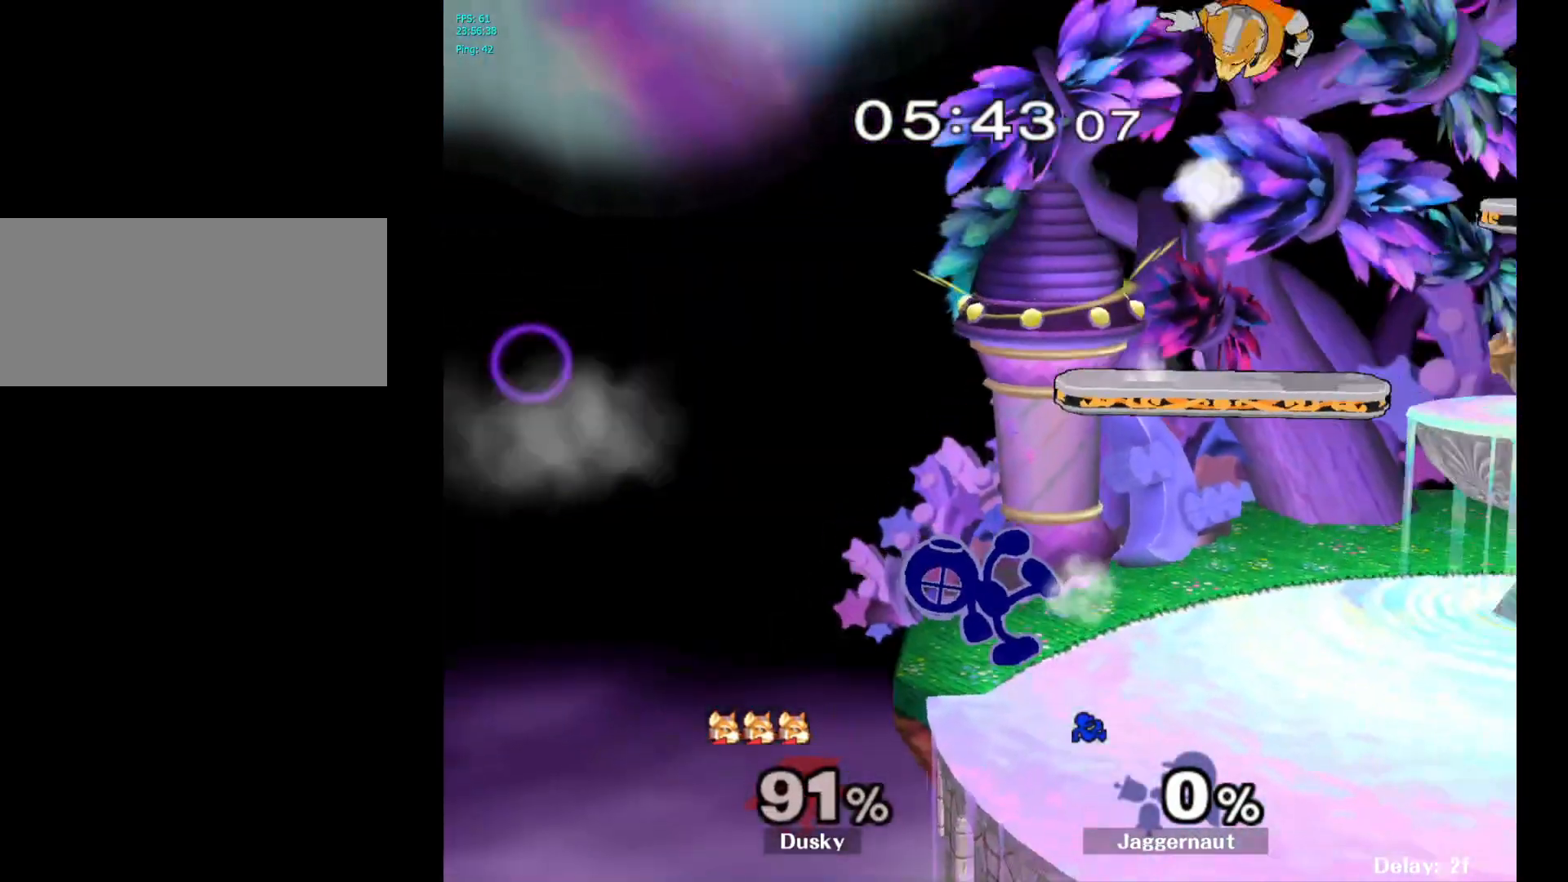
{"buttons": [], "left_stick": "right", "right_stick": "center", "events": [[183, "left_stick", "right"]]}
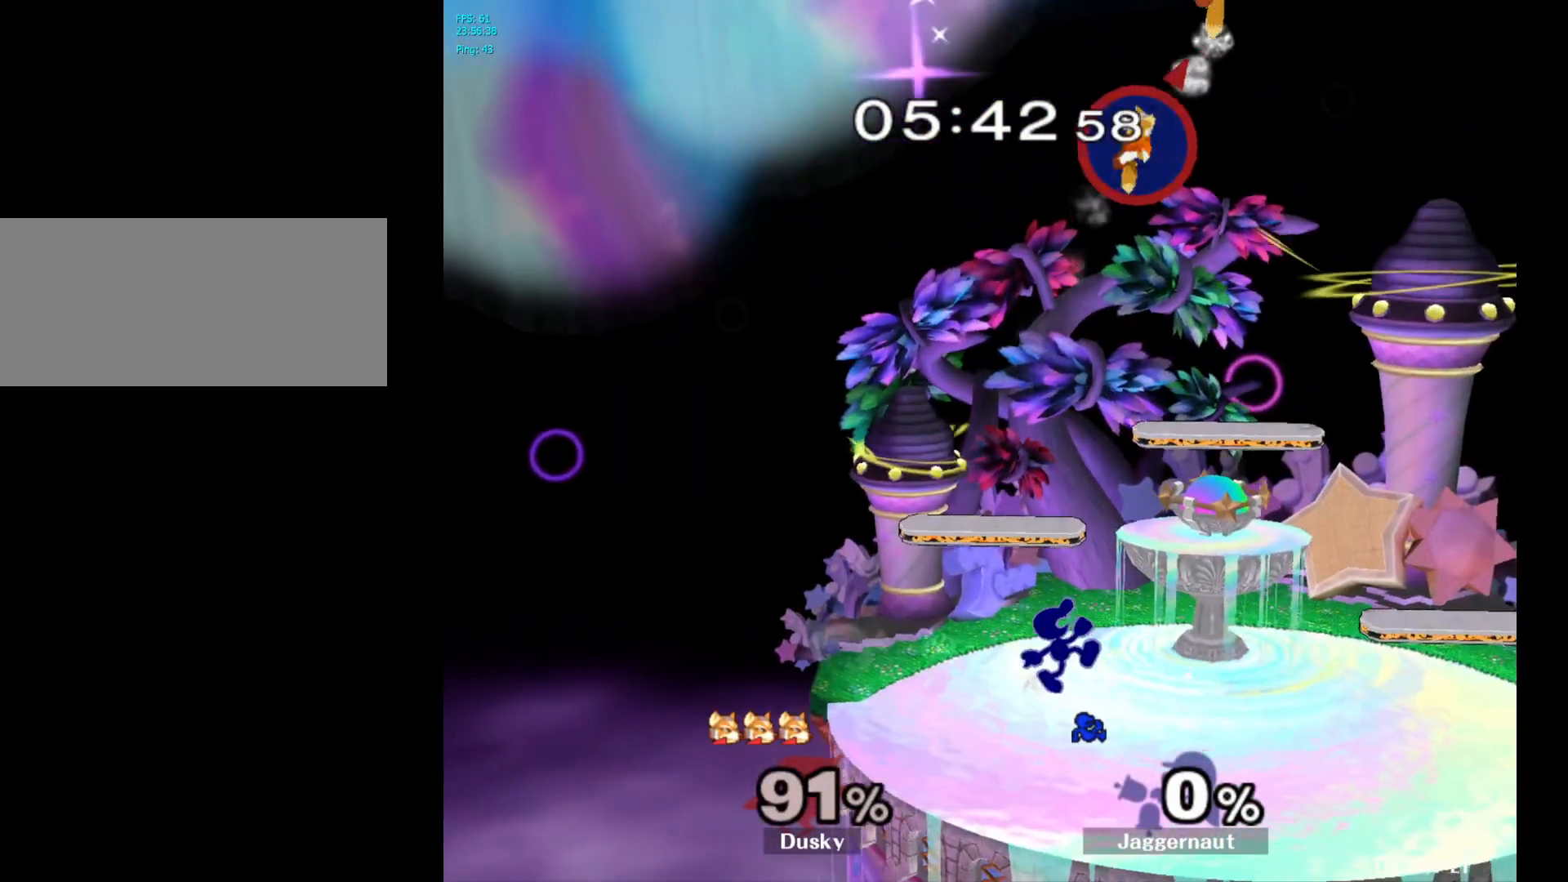
{"buttons": [], "left_stick": "center", "right_stick": "center", "events": [[283, "left_stick", "center"]]}
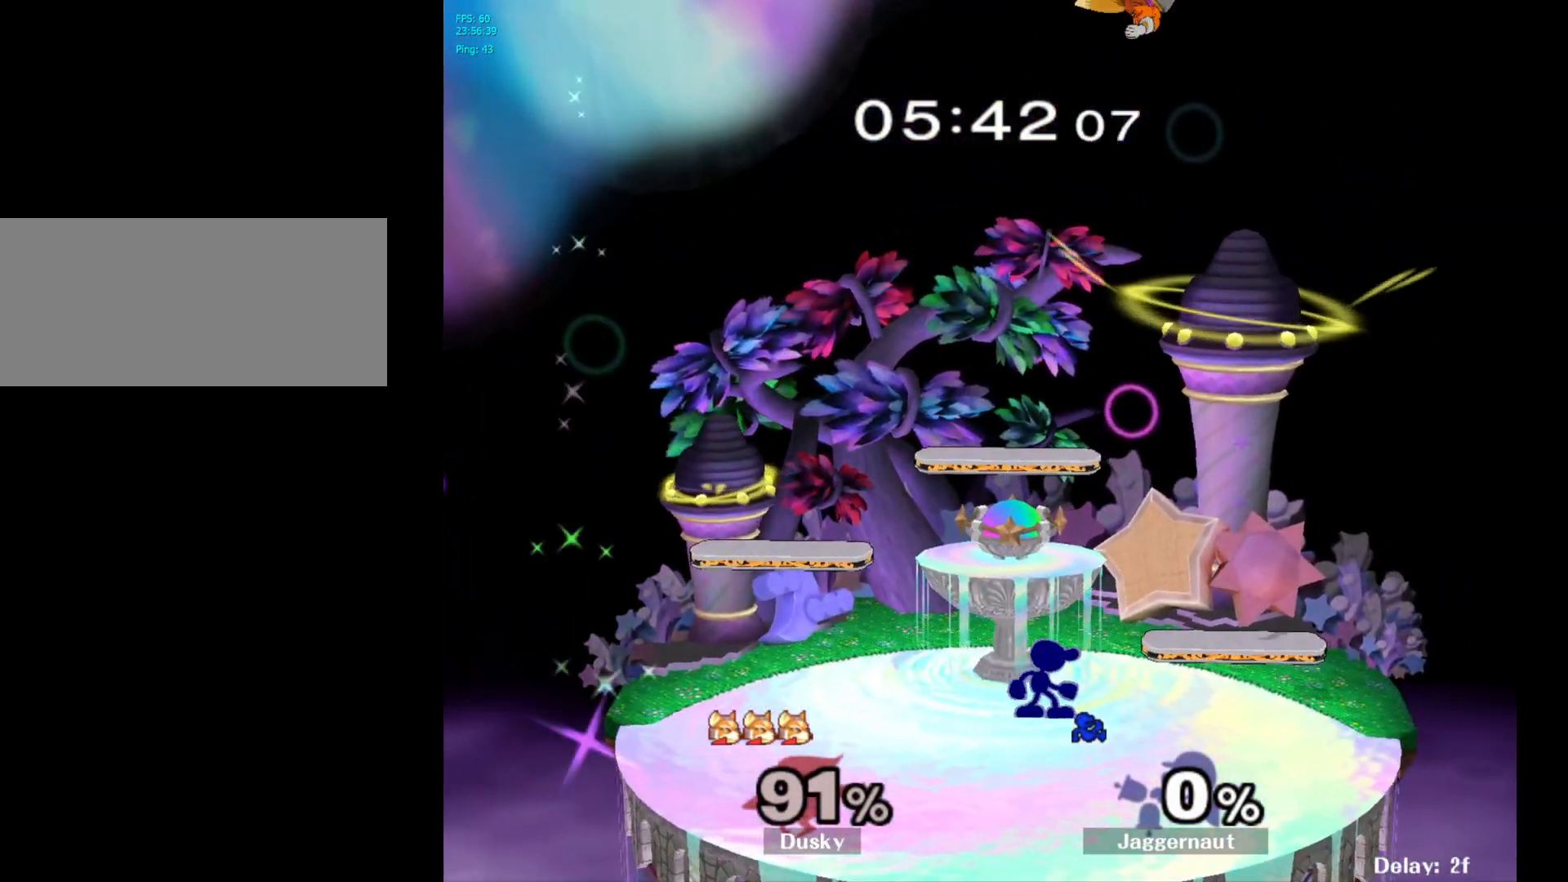
{"buttons": [], "left_stick": "right", "right_stick": "center", "events": [[183, "left_stick", "right"], [233, "Y", "down"], [233, "left_stick", "center"], [317, "A", "down"], [383, "Y", "up"], [450, "A", "up"], [467, "left_stick", "right"]]}
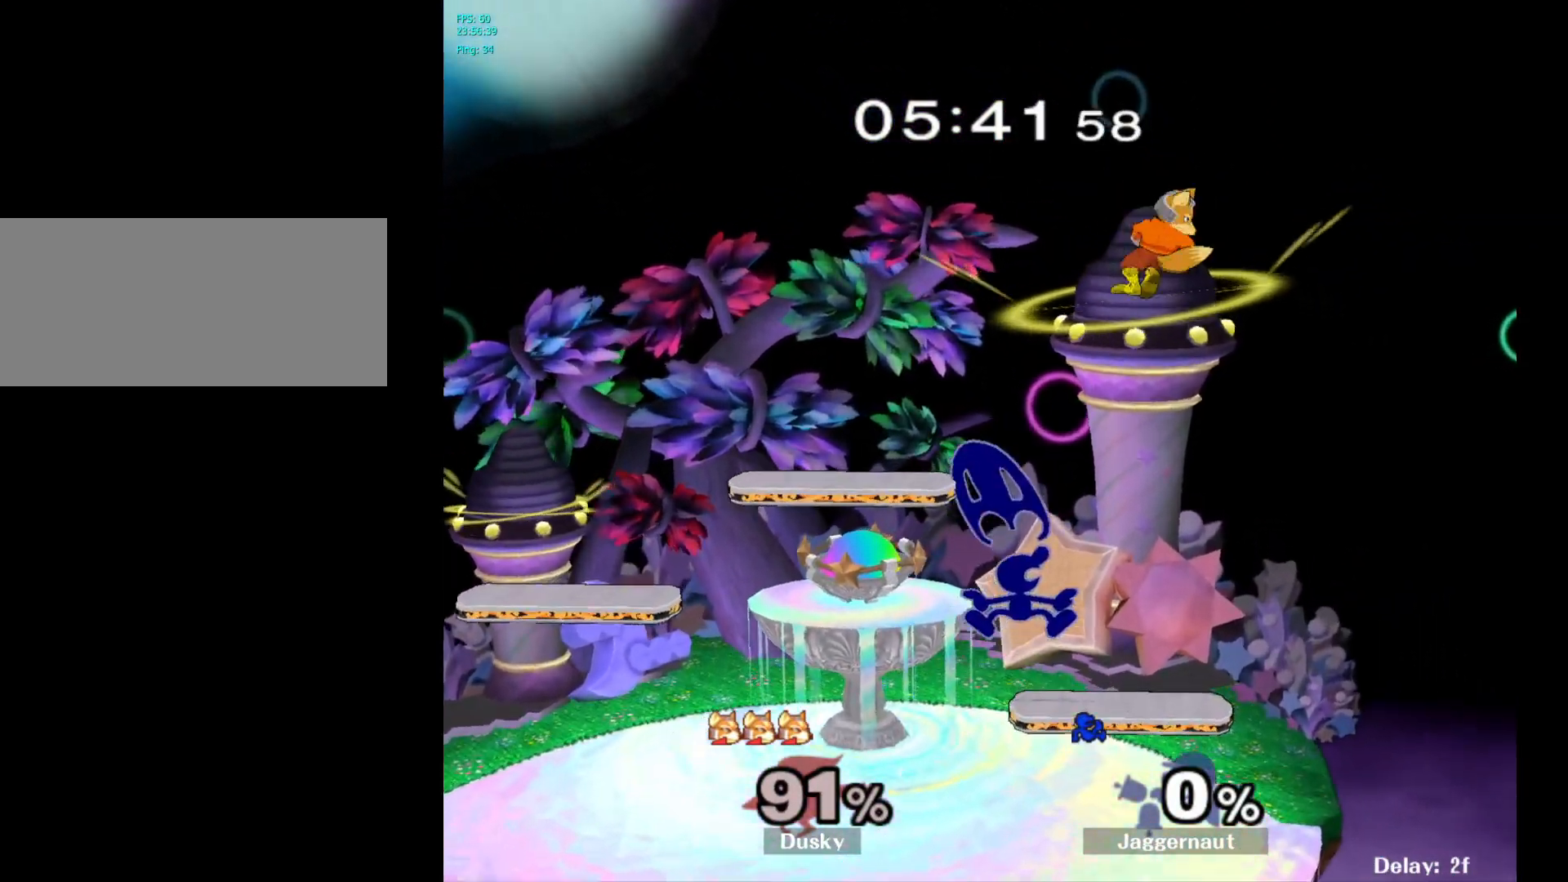
{"buttons": ["R1"], "left_stick": "left", "right_stick": "center", "events": [[150, "left_stick", "up-left"], [483, "left_stick", "left"], [500, "R1", "down"]]}
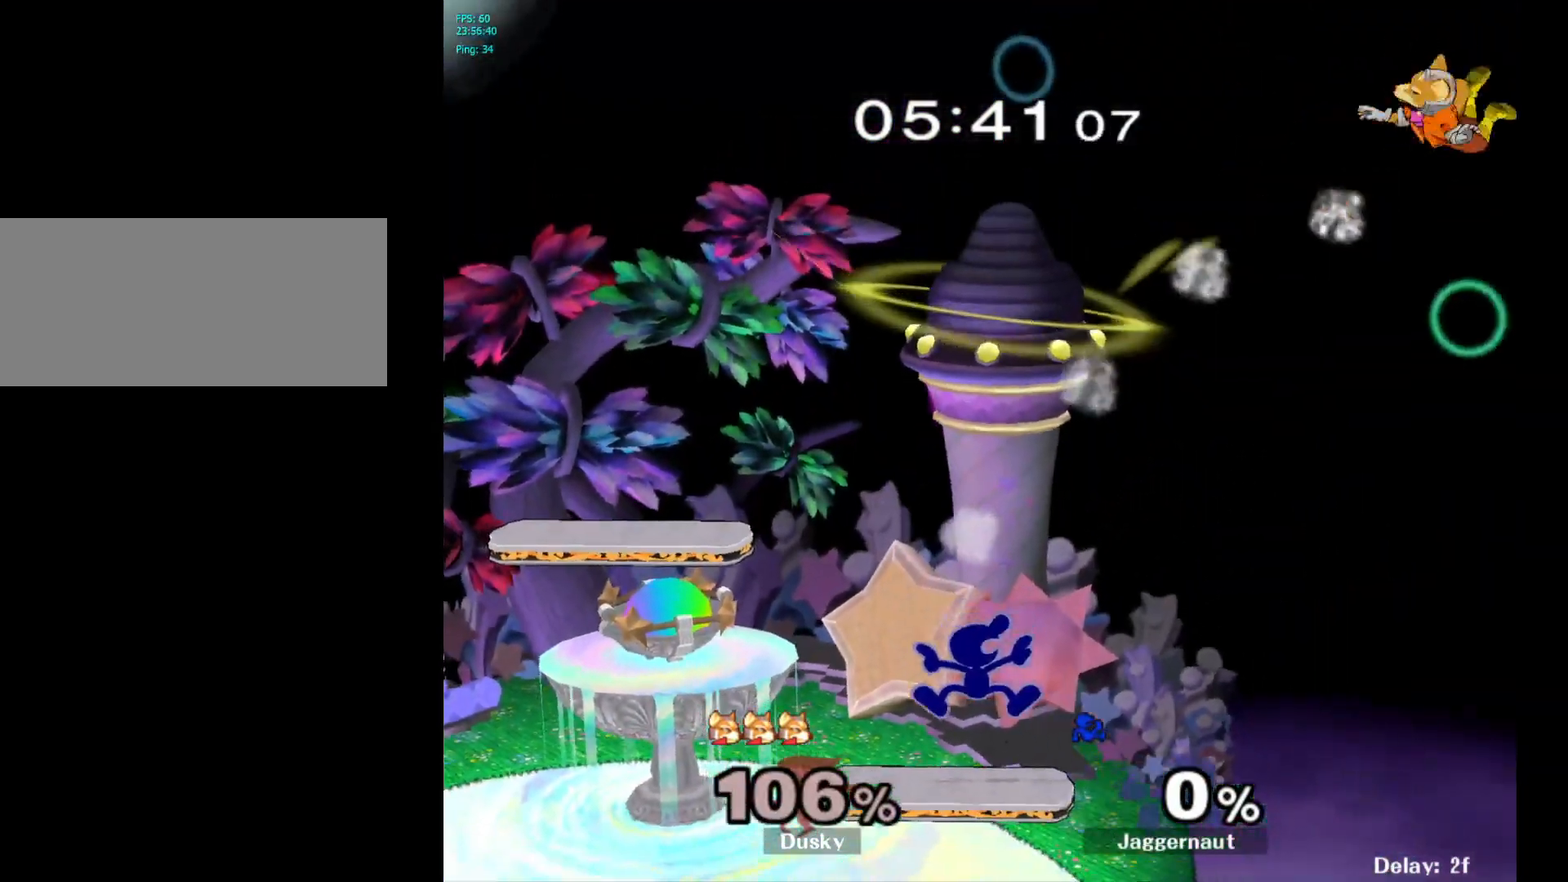
{"buttons": ["Y"], "left_stick": "left", "right_stick": "center", "events": [[17, "left_stick", "down-left"], [150, "left_stick", "center"], [167, "R1", "up"], [300, "left_stick", "left"], [383, "Y", "down"]]}
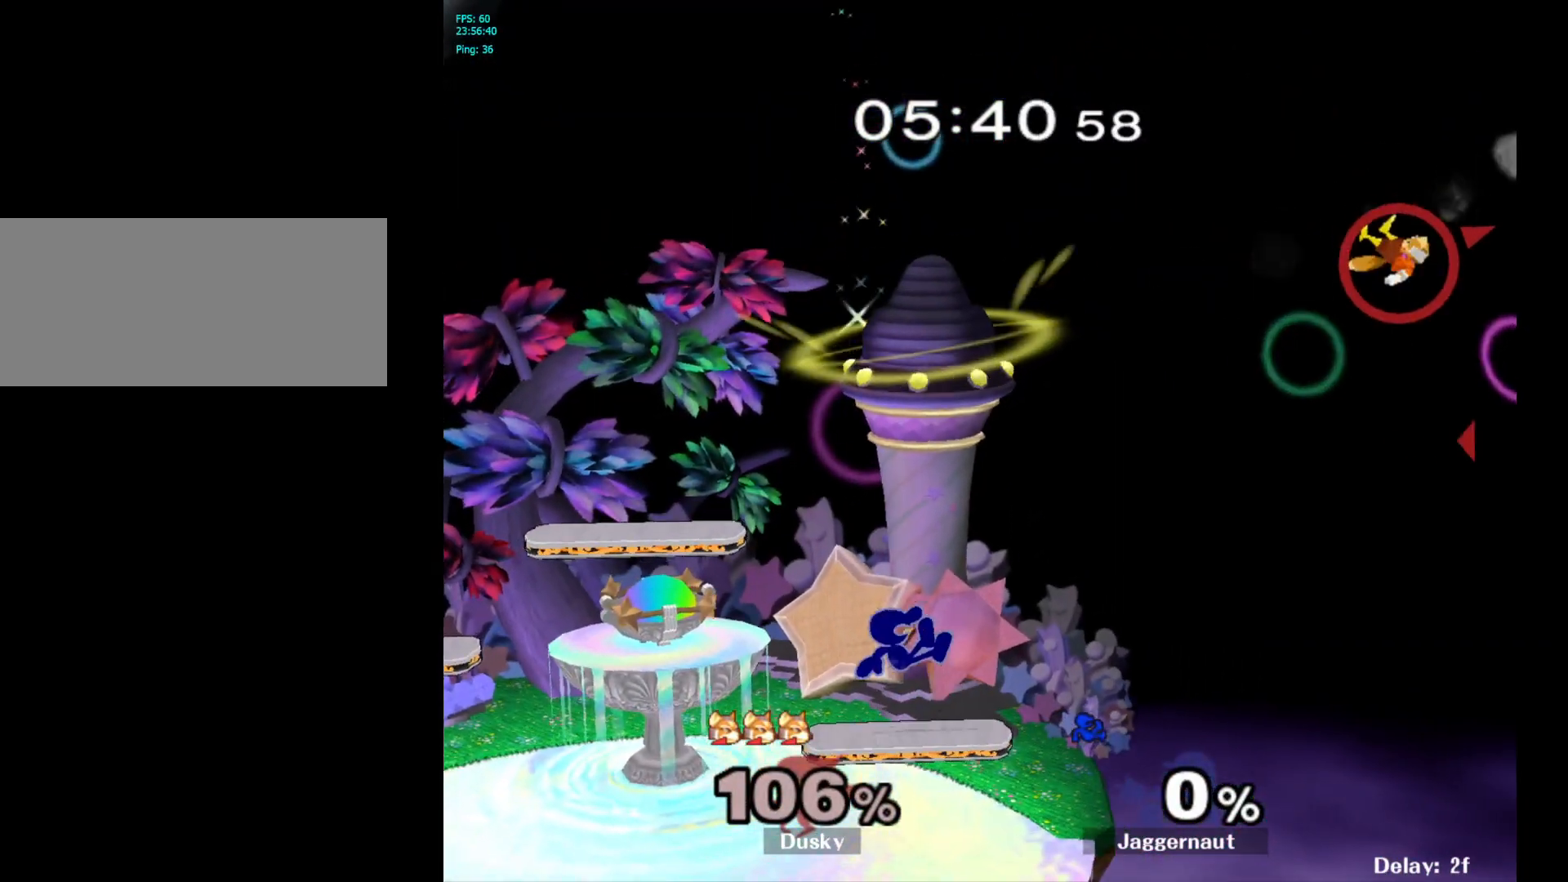
{"buttons": [], "left_stick": "center", "right_stick": "center", "events": [[17, "Y", "up"], [83, "Y", "down"], [383, "Y", "up"], [433, "left_stick", "center"]]}
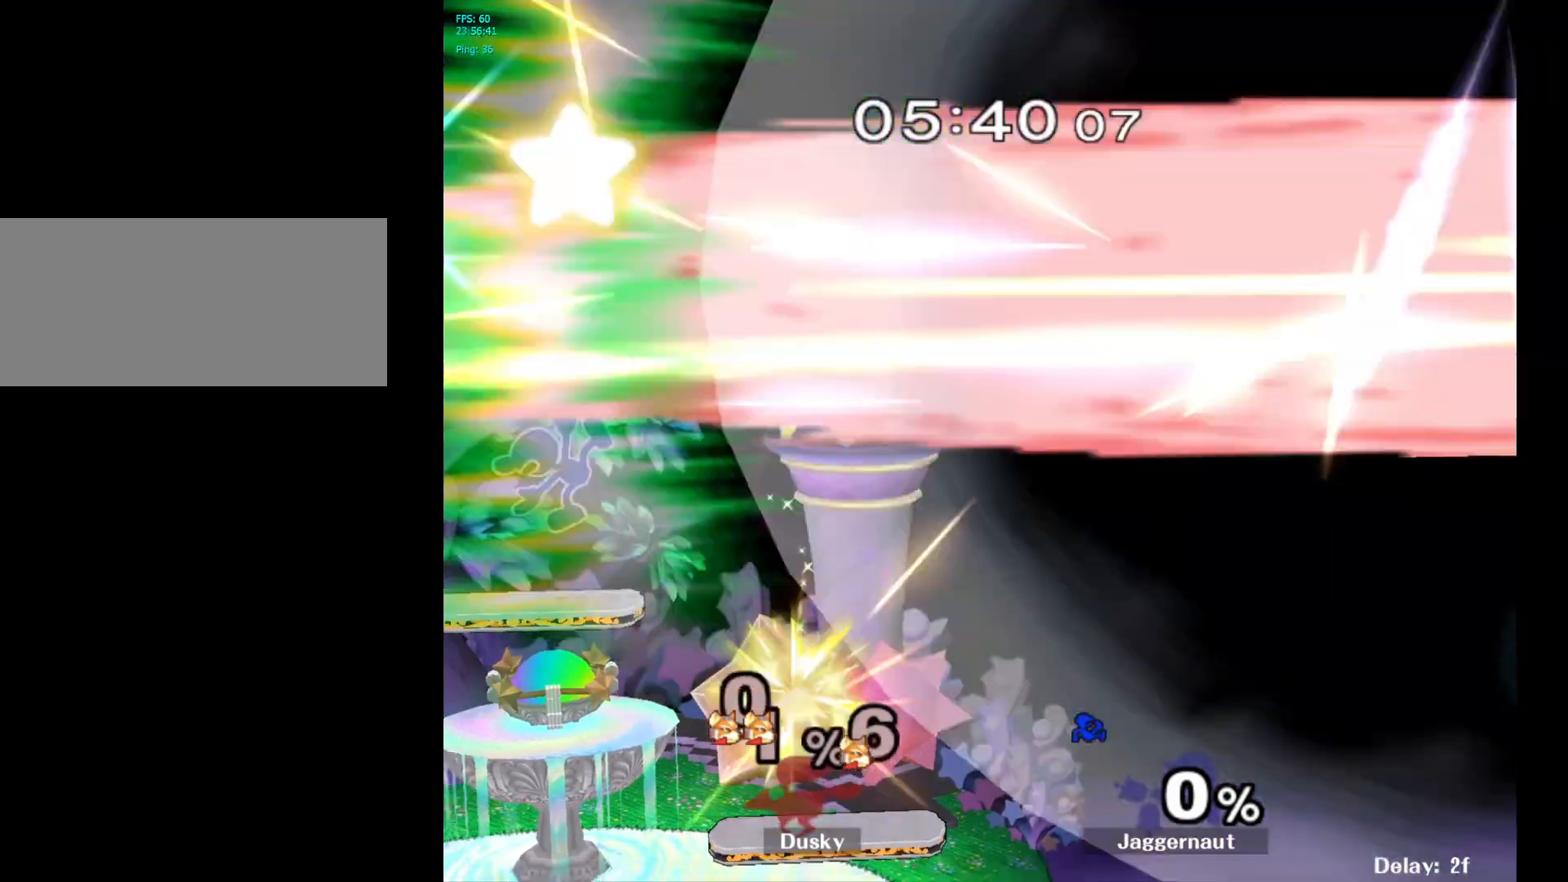
{"buttons": [], "left_stick": "left", "right_stick": "center", "events": [[50, "left_stick", "down"], [83, "R1", "down"], [133, "left_stick", "center"], [267, "R1", "up"], [417, "left_stick", "left"]]}
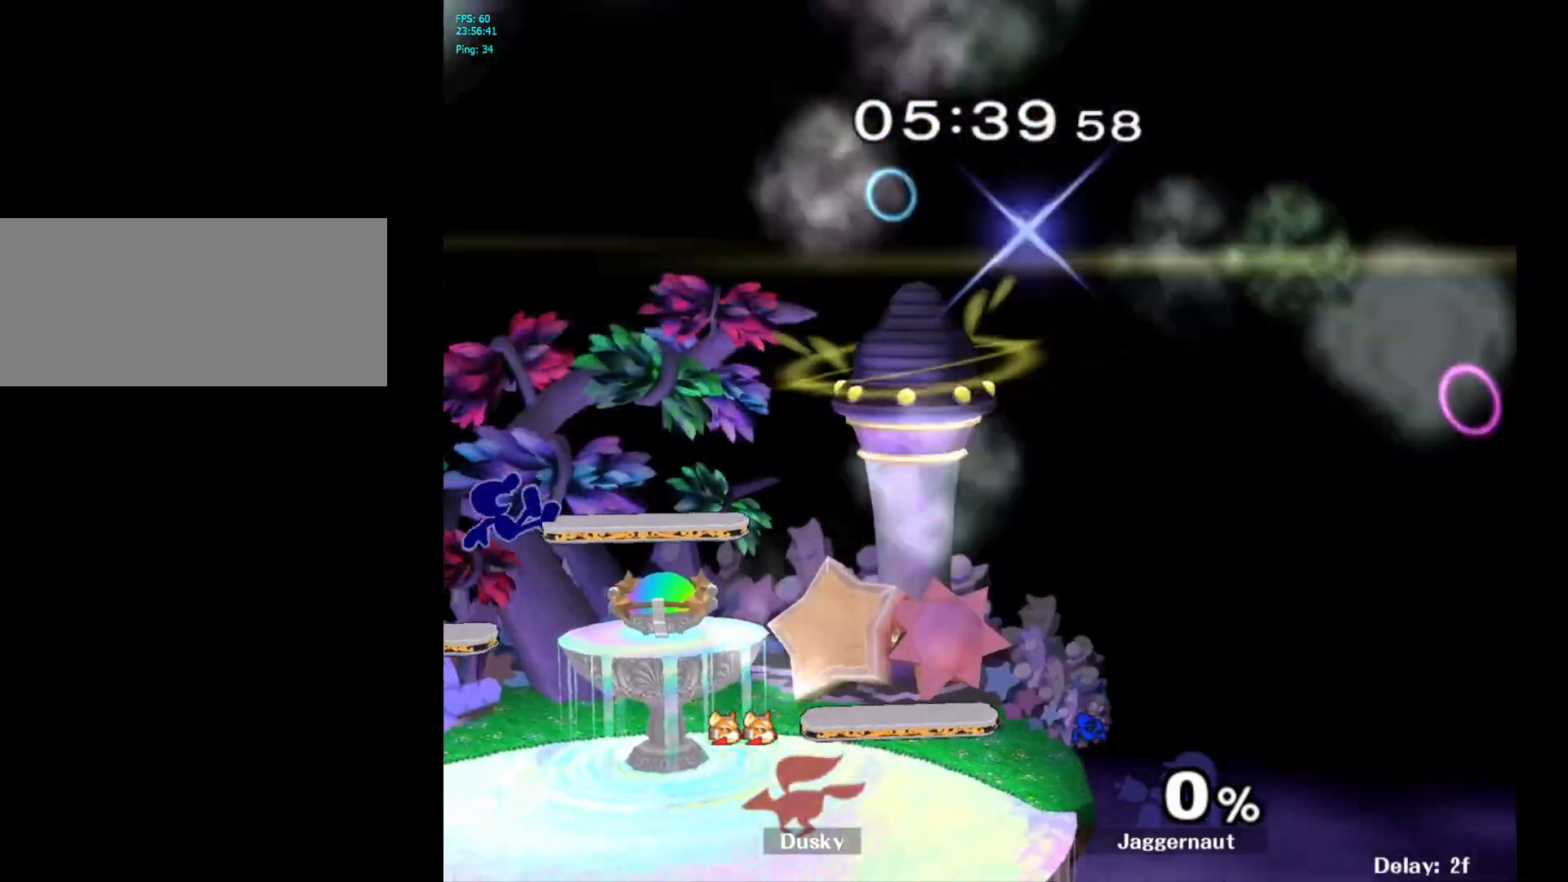
{"buttons": [], "left_stick": "right", "right_stick": "center", "events": [[100, "left_stick", "down-left"], [167, "R1", "down"], [283, "left_stick", "center"], [317, "R1", "up"], [400, "left_stick", "right"]]}
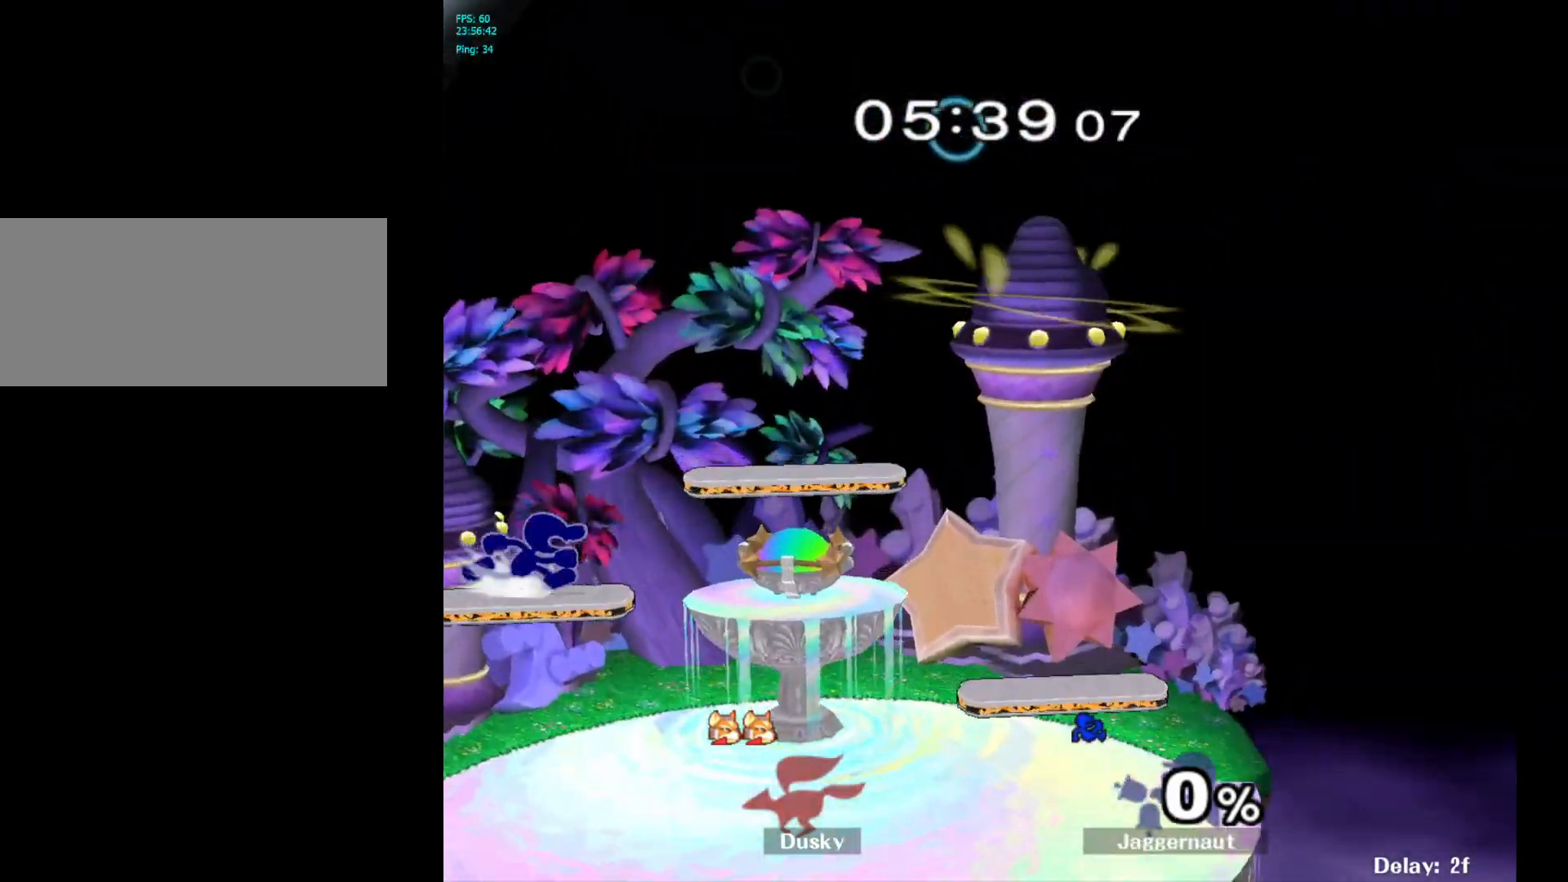
{"buttons": [], "left_stick": "down-right", "right_stick": "center", "events": [[17, "left_stick", "left"], [100, "left_stick", "down-right"], [200, "left_stick", "left"], [283, "left_stick", "down-right"], [383, "left_stick", "left"], [467, "left_stick", "down-right"]]}
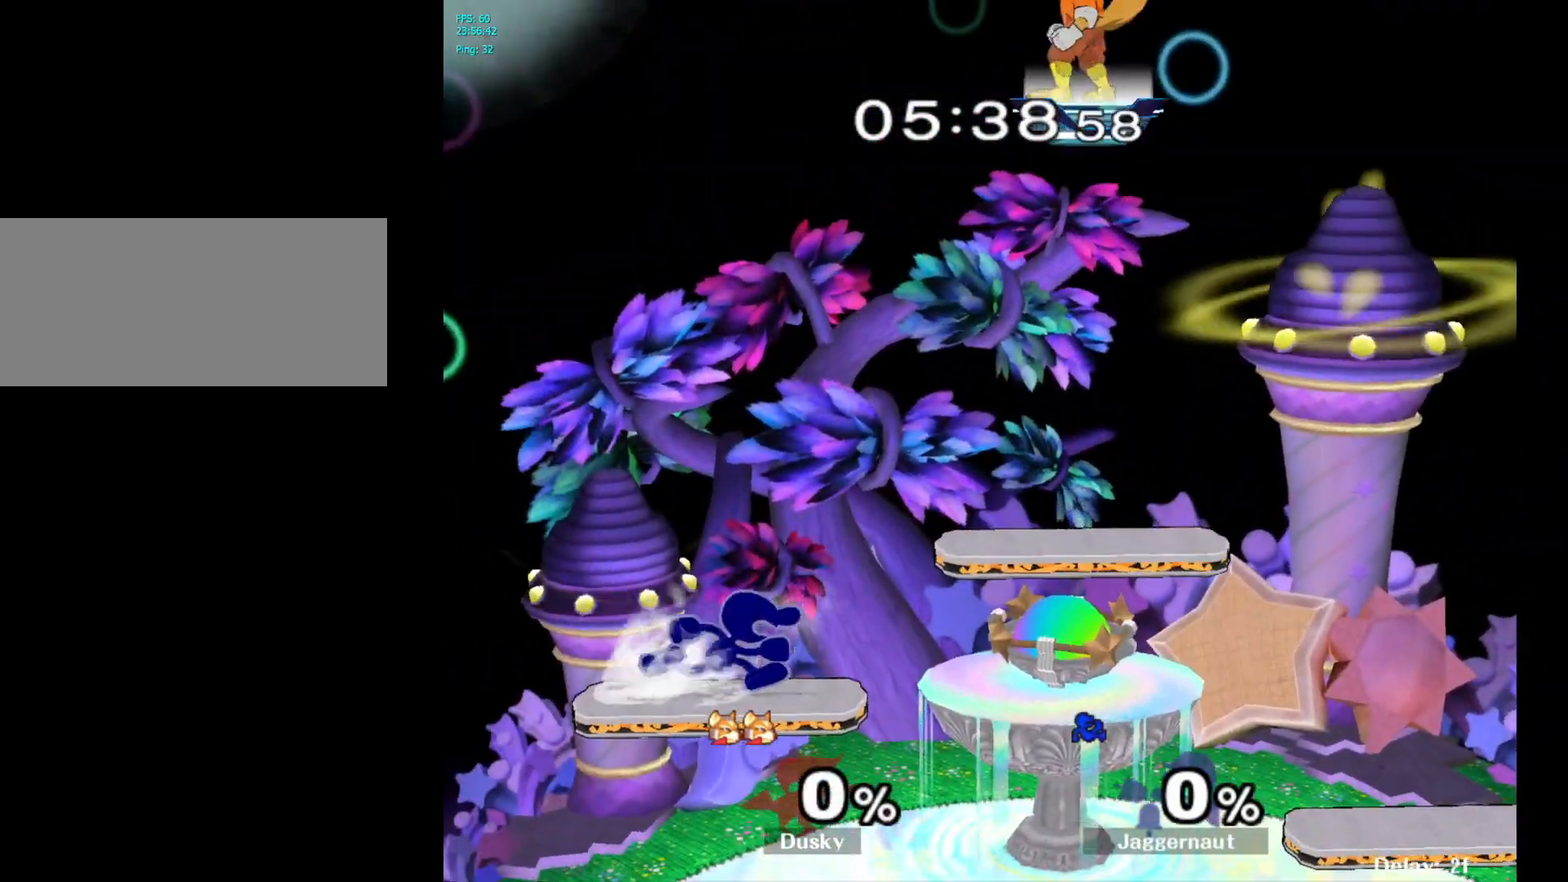
{"buttons": [], "left_stick": "right", "right_stick": "center", "events": [[50, "left_stick", "left"], [133, "left_stick", "down-right"], [233, "left_stick", "left"], [317, "left_stick", "down-right"], [383, "left_stick", "left"], [483, "left_stick", "right"]]}
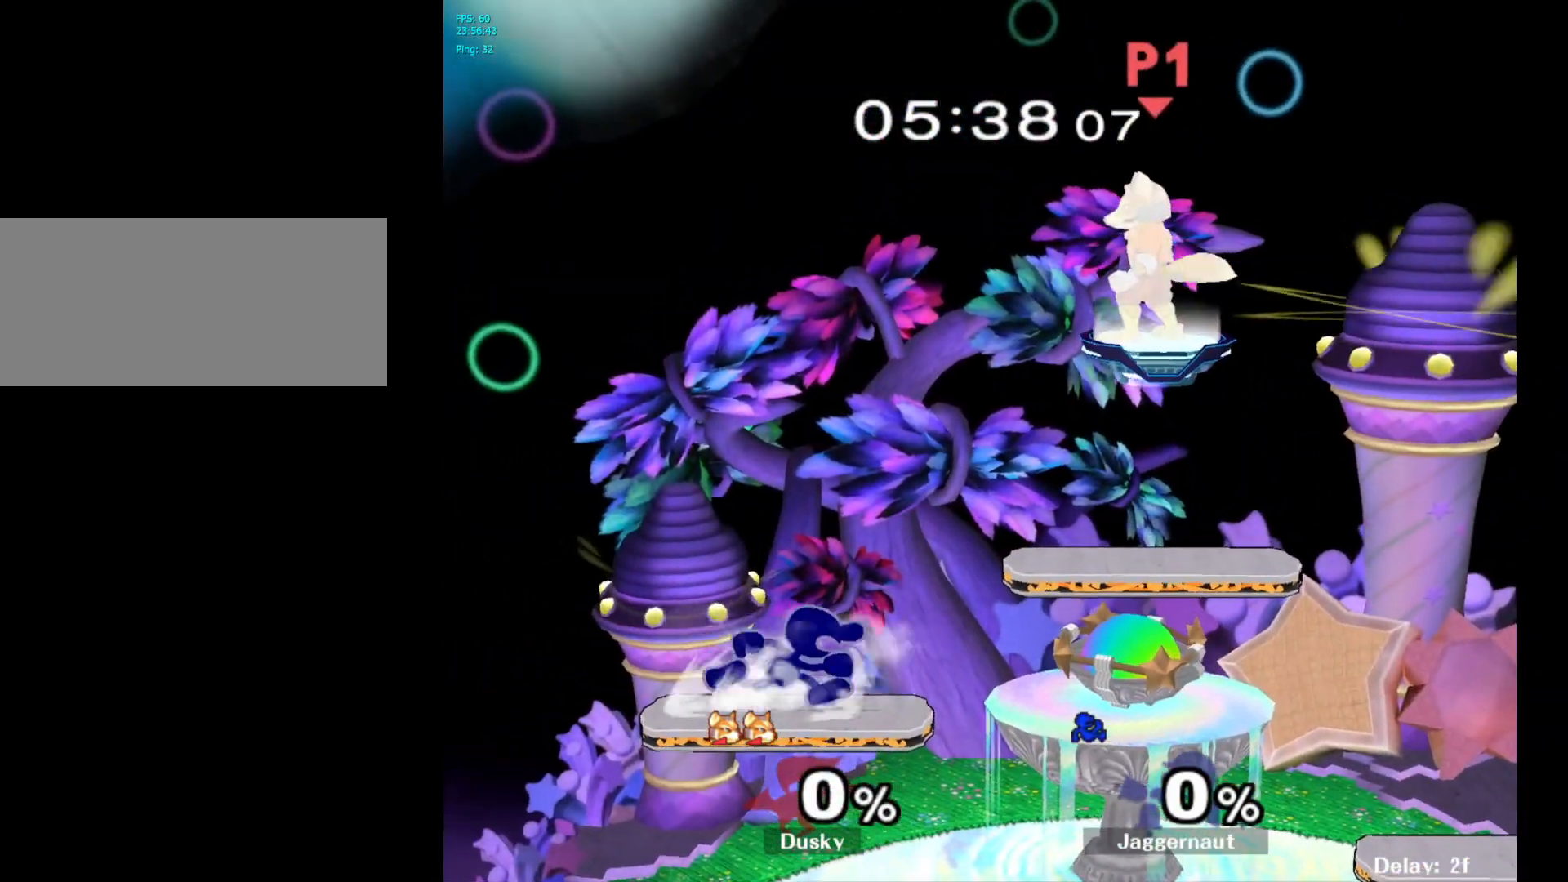
{"buttons": [], "left_stick": "center", "right_stick": "center", "events": [[117, "Y", "down"], [250, "left_stick", "down-right"], [350, "R1", "down"], [433, "Y", "up"], [467, "left_stick", "center"], [483, "R1", "up"]]}
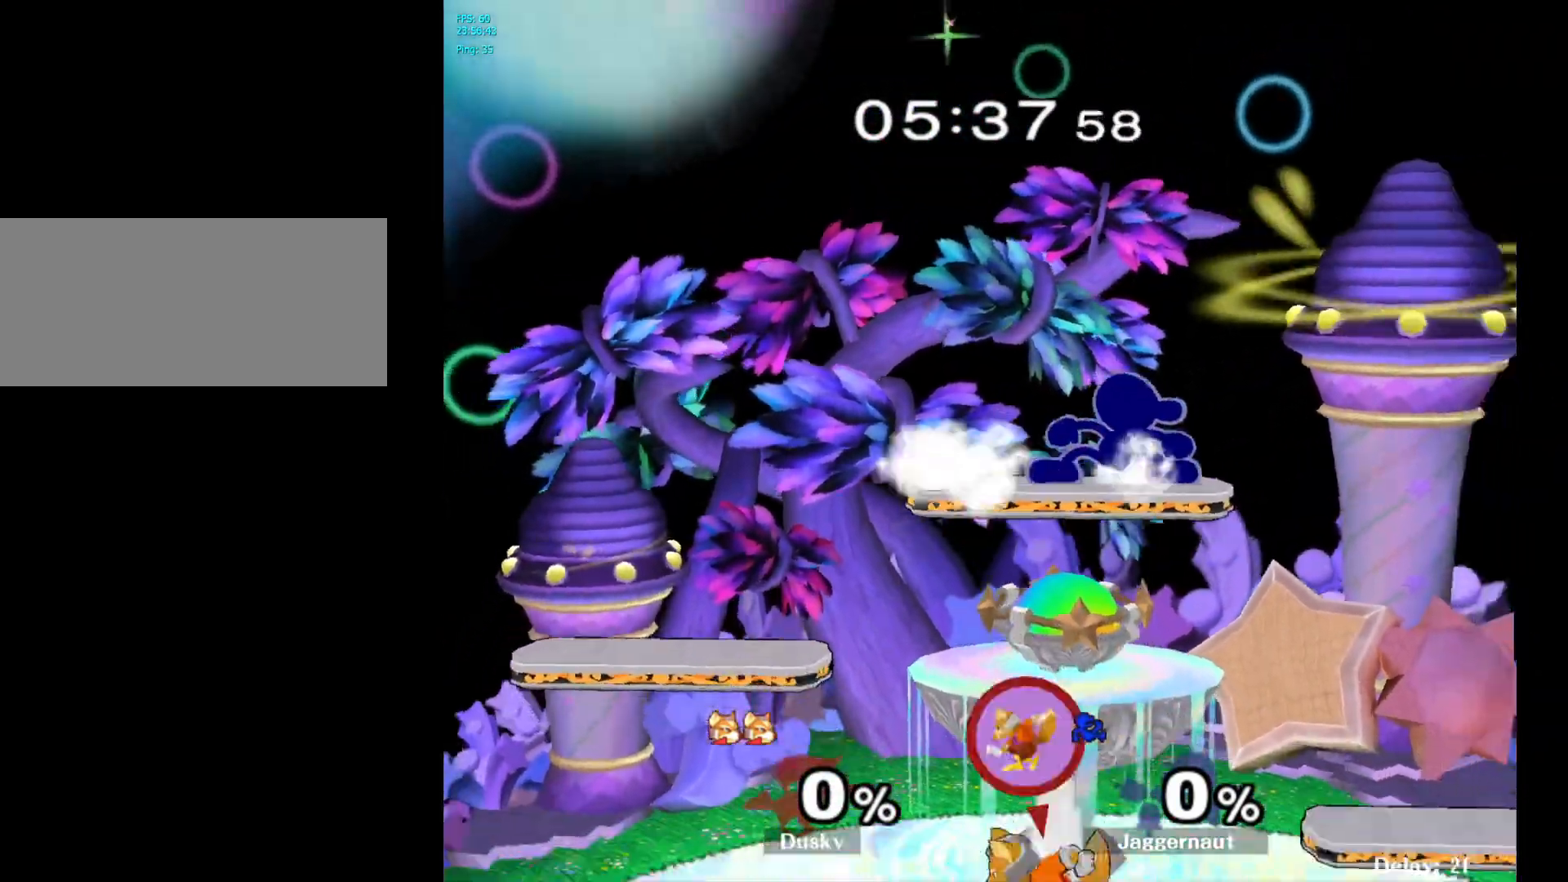
{"buttons": [], "left_stick": "down", "right_stick": "center", "events": [[50, "left_stick", "right"], [300, "left_stick", "down"]]}
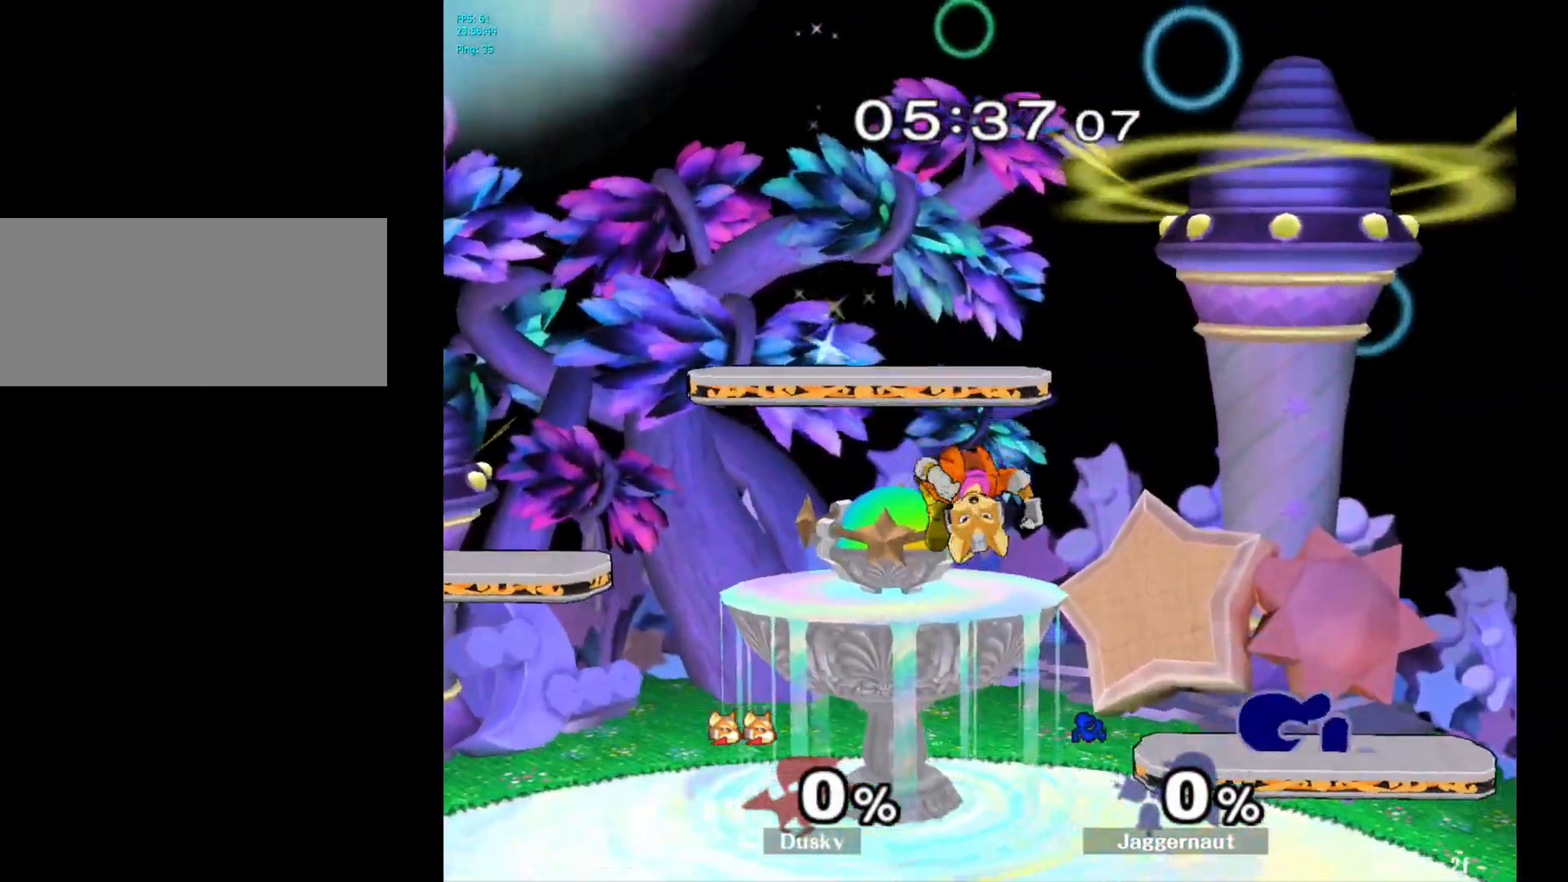
{"buttons": [], "left_stick": "left", "right_stick": "center", "events": [[33, "left_stick", "center"], [167, "left_stick", "left"]]}
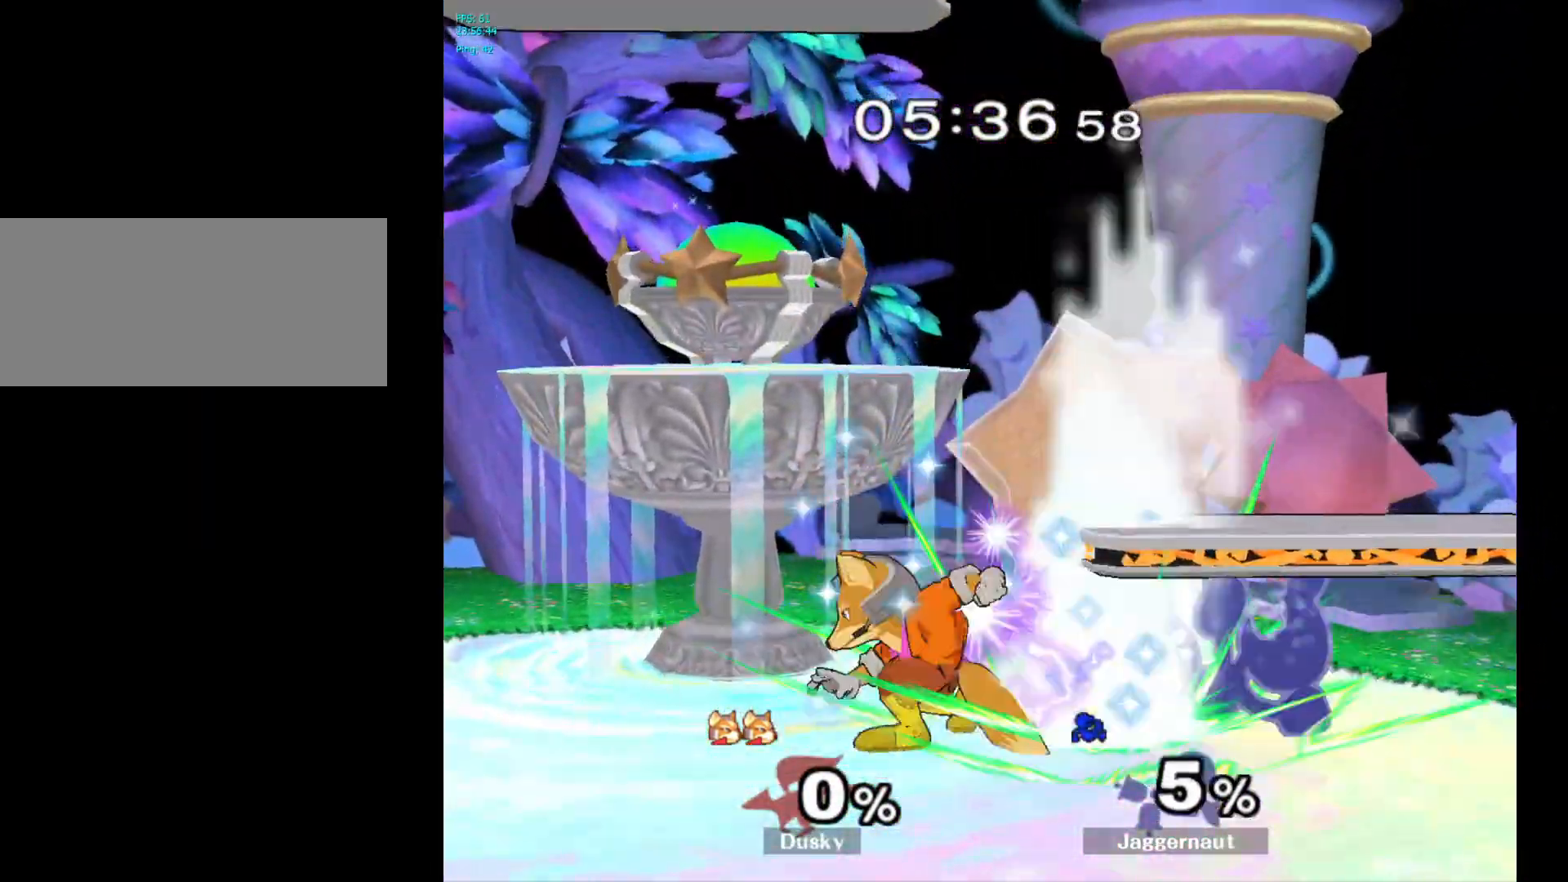
{"buttons": [], "left_stick": "left", "right_stick": "center", "events": []}
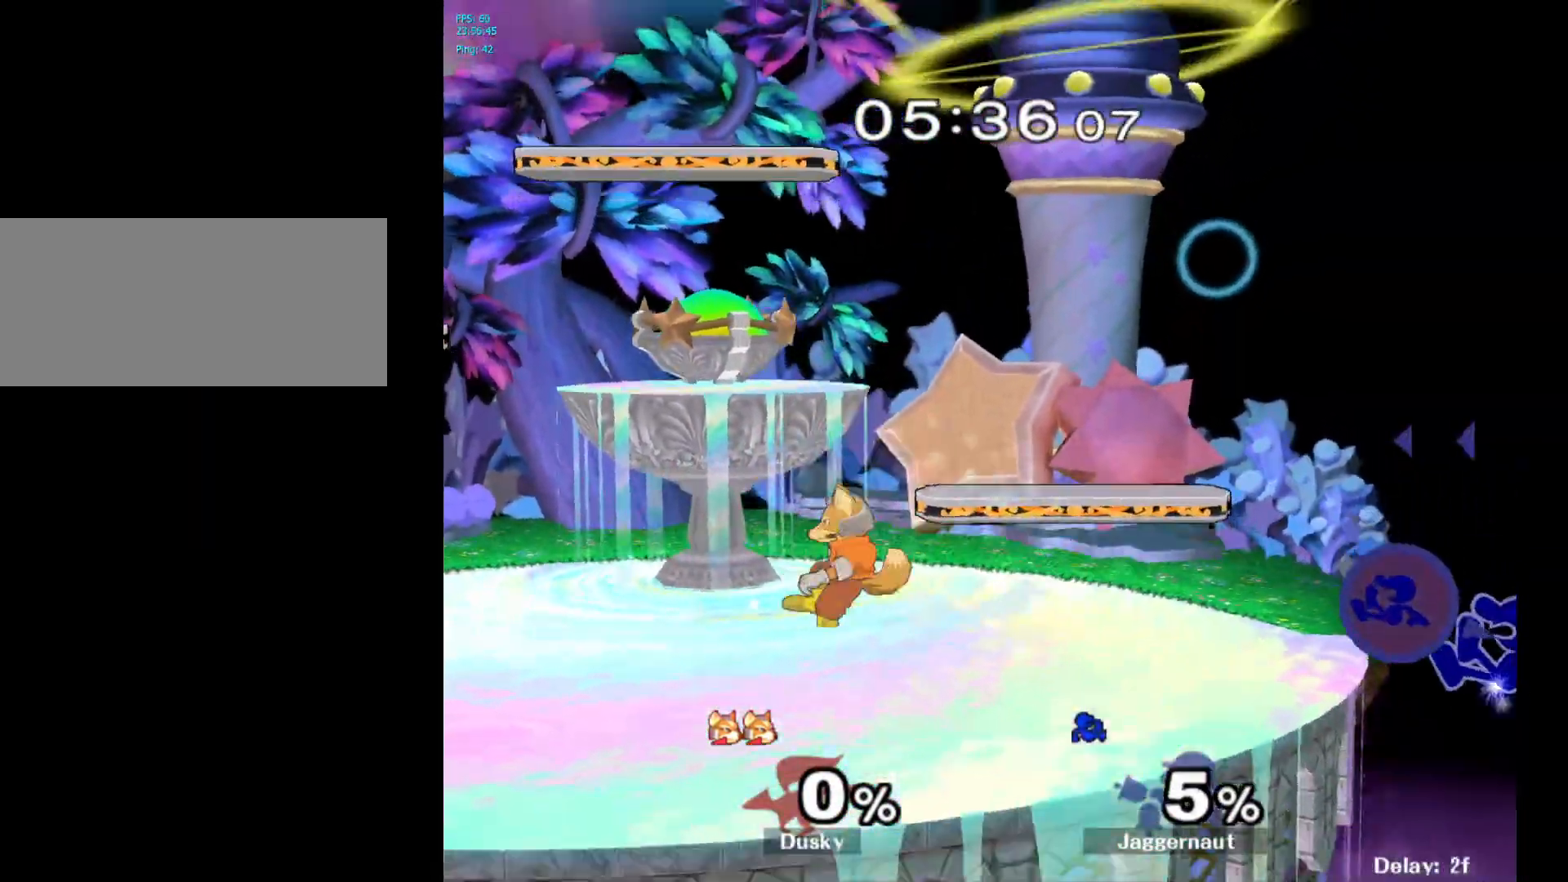
{"buttons": ["Y"], "left_stick": "left", "right_stick": "center", "events": [[233, "left_stick", "center"], [350, "left_stick", "left"], [383, "Y", "down"]]}
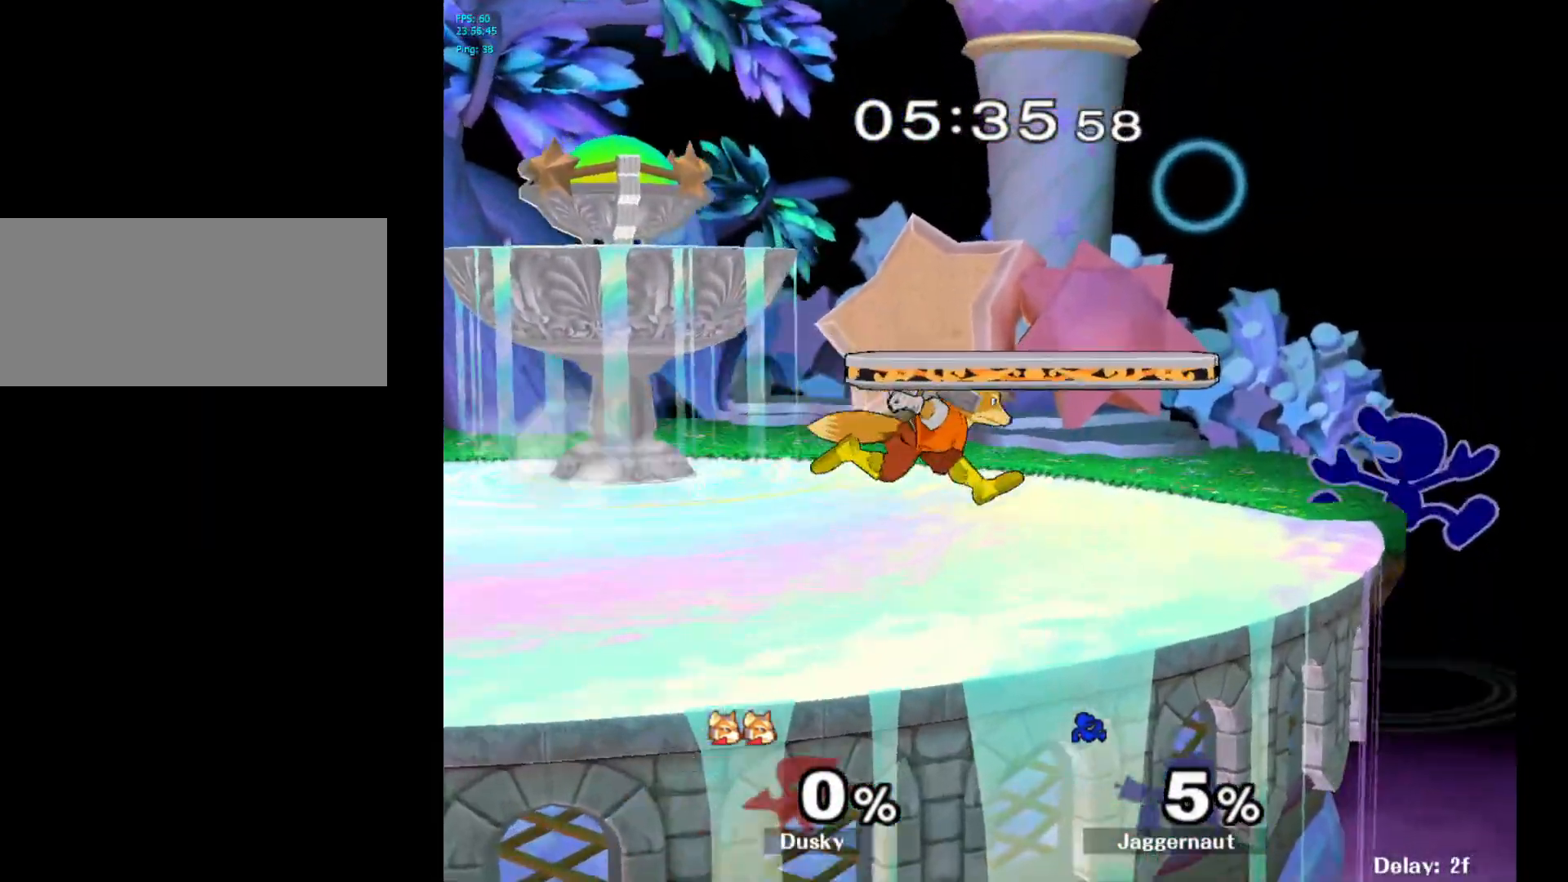
{"buttons": [], "left_stick": "down-right", "right_stick": "center", "events": [[17, "left_stick", "down-left"], [83, "R1", "down"], [133, "Y", "up"], [183, "left_stick", "center"], [200, "R1", "up"], [250, "left_stick", "left"], [500, "left_stick", "down-right"]]}
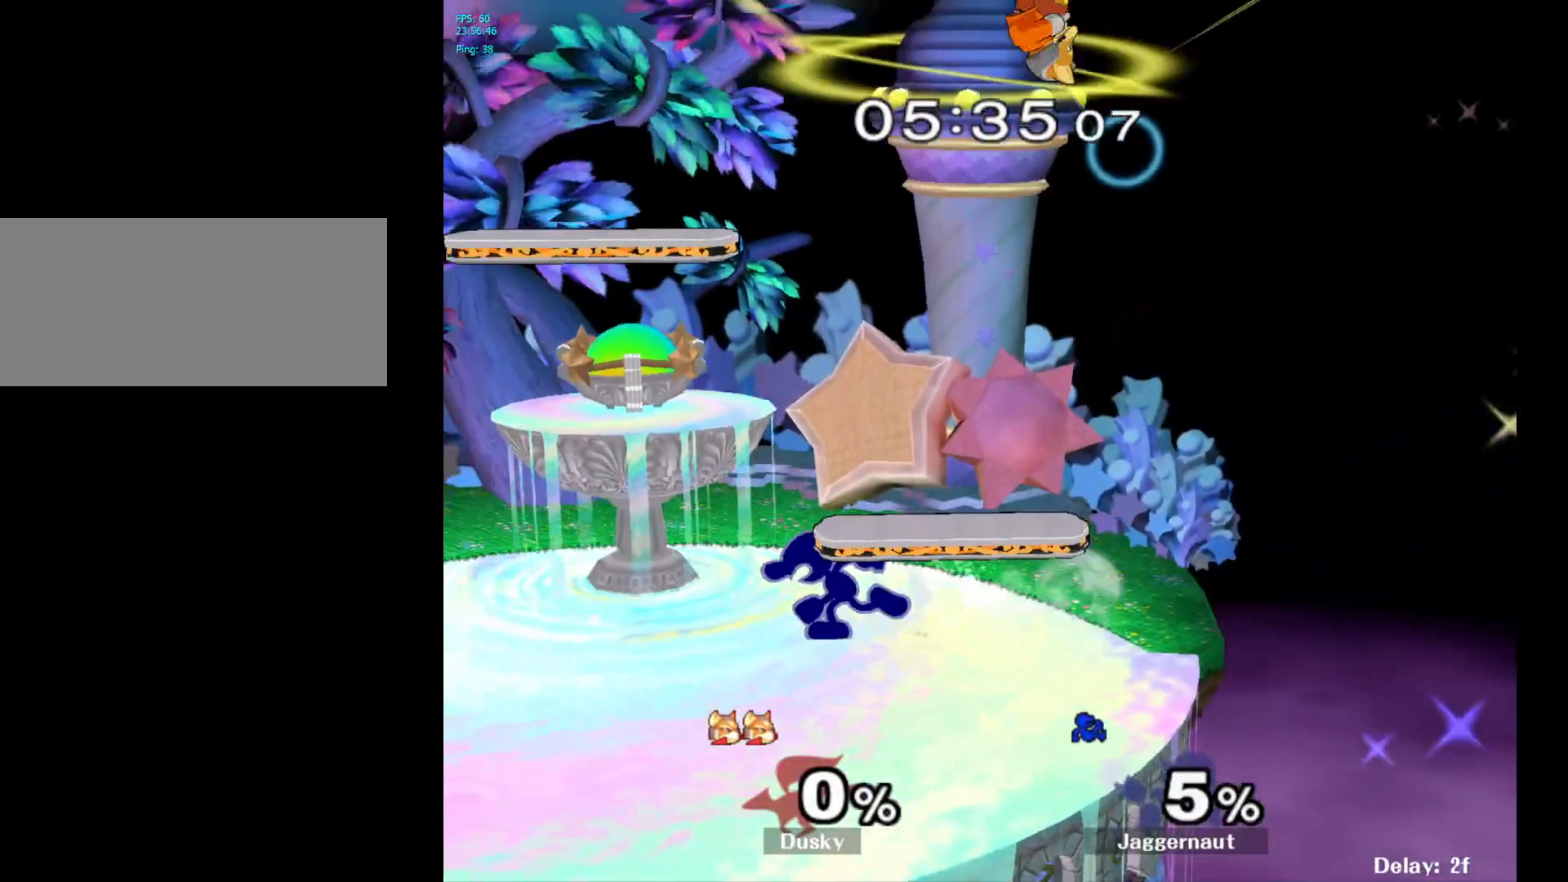
{"buttons": [], "left_stick": "left", "right_stick": "center", "events": [[17, "Y", "down"], [17, "left_stick", "right"], [117, "A", "down"], [167, "Z", "down"], [200, "left_stick", "left"], [217, "Y", "up"], [217, "Z", "up"], [383, "A", "up"]]}